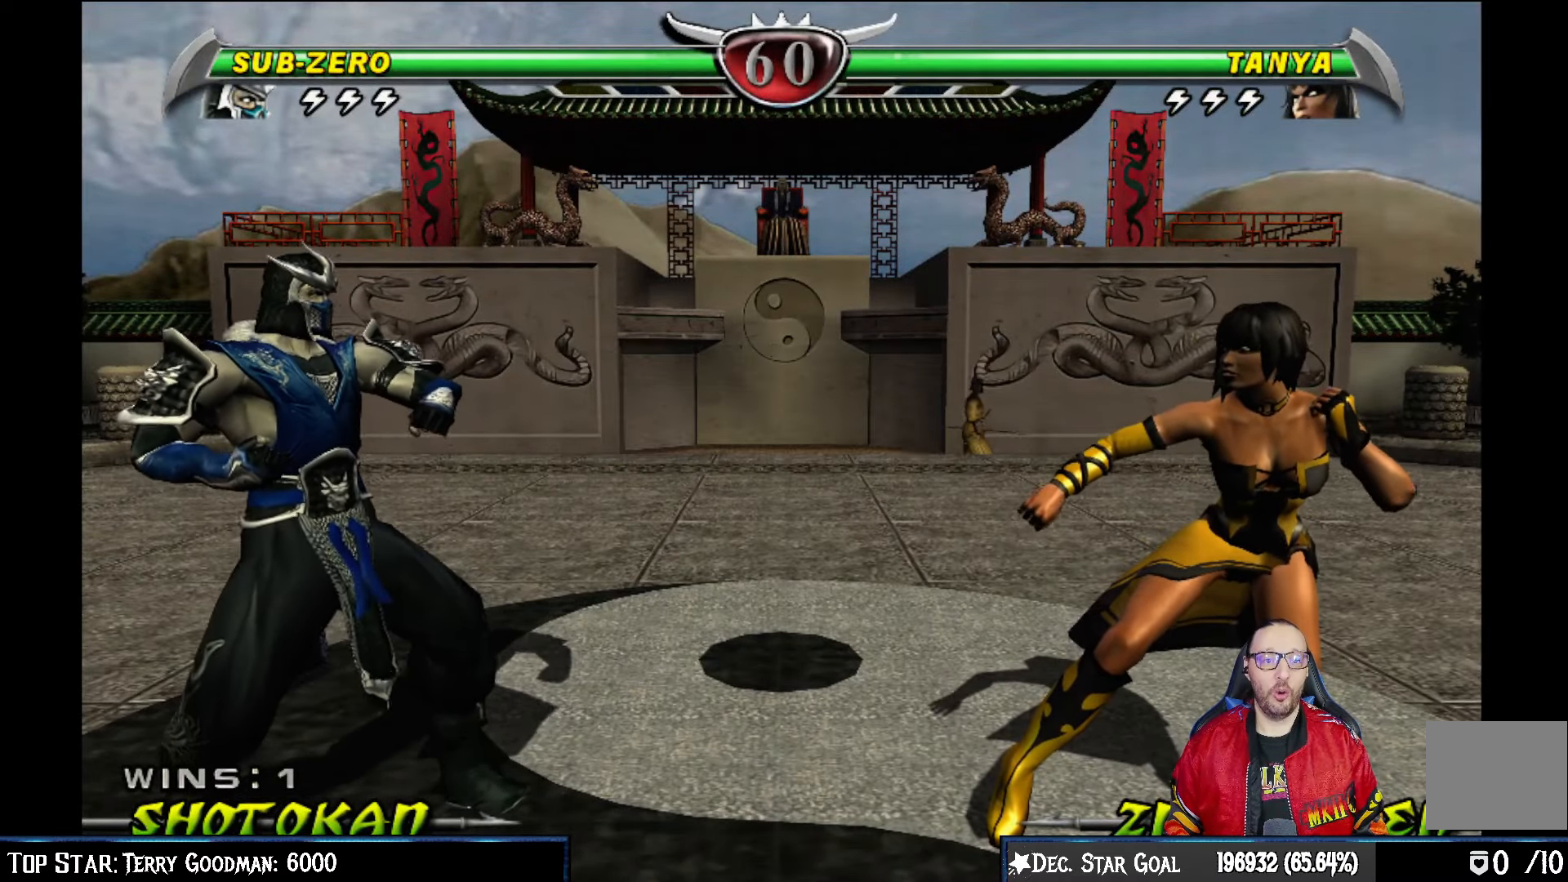
Gameplay with a controller (PlayStation layout); each line is a JSON object with the inputs held at the frame after it. "events" lists button and stick changes between this image and that frame as [ms after this image, input, new state], when the widget could be followed in between.
{"buttons": ["CROSS"], "left_stick": "center", "right_stick": "center", "events": [[100, "DPAD_DOWN", "down"], [200, "DPAD_DOWN", "up"], [283, "DPAD_DOWN", "down"], [383, "DPAD_DOWN", "up"], [383, "DPAD_RIGHT", "down"], [433, "CROSS", "down"], [500, "DPAD_RIGHT", "up"]]}
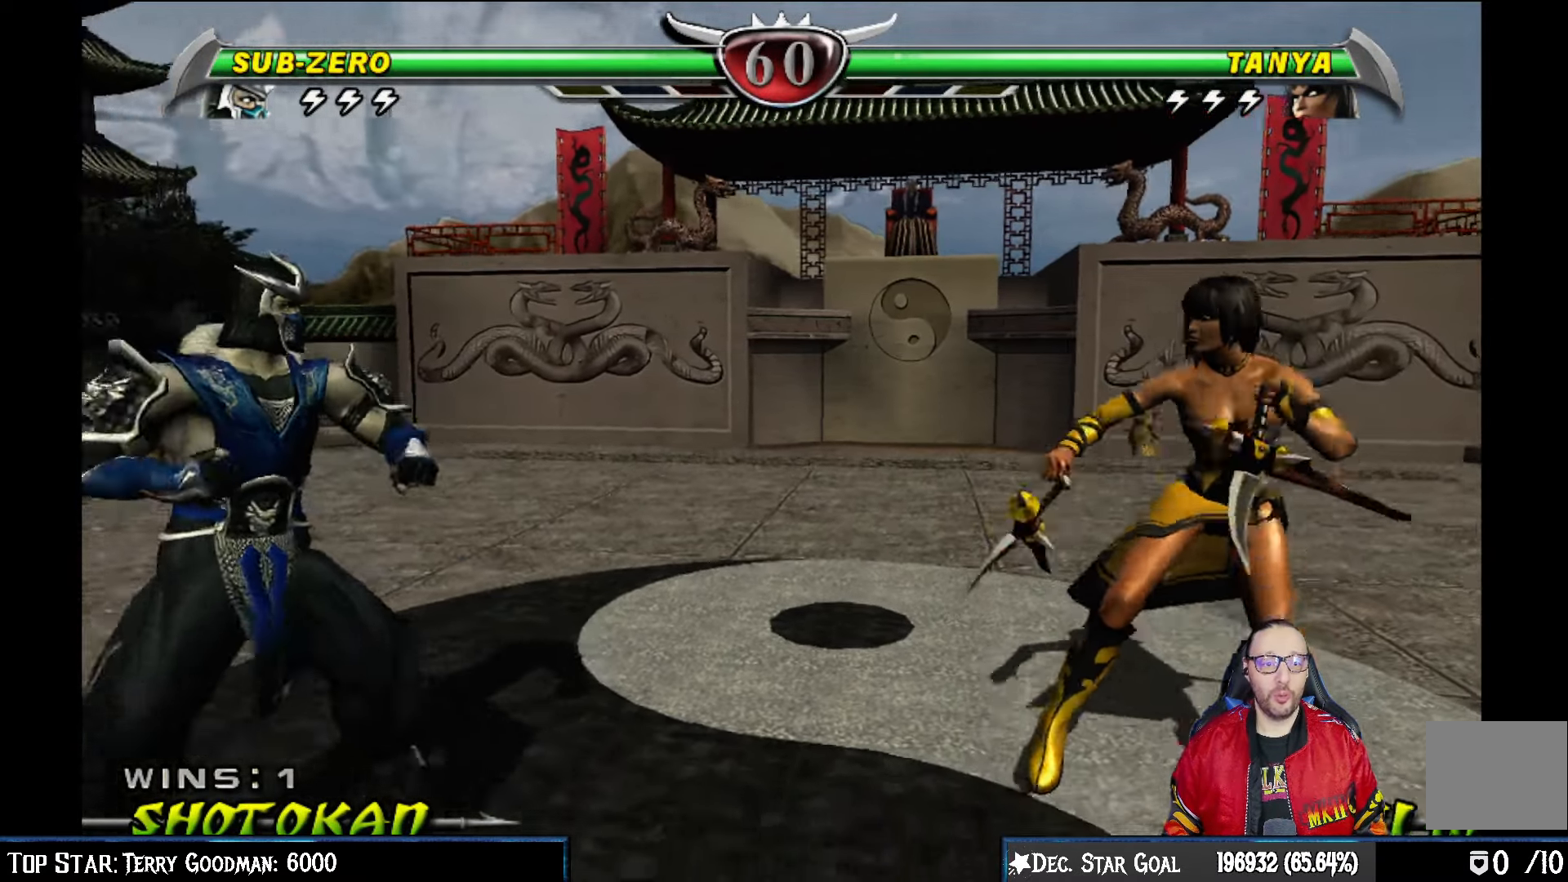
{"buttons": [], "left_stick": "center", "right_stick": "center", "events": [[50, "CROSS", "up"], [117, "CROSS", "down"], [467, "CROSS", "up"]]}
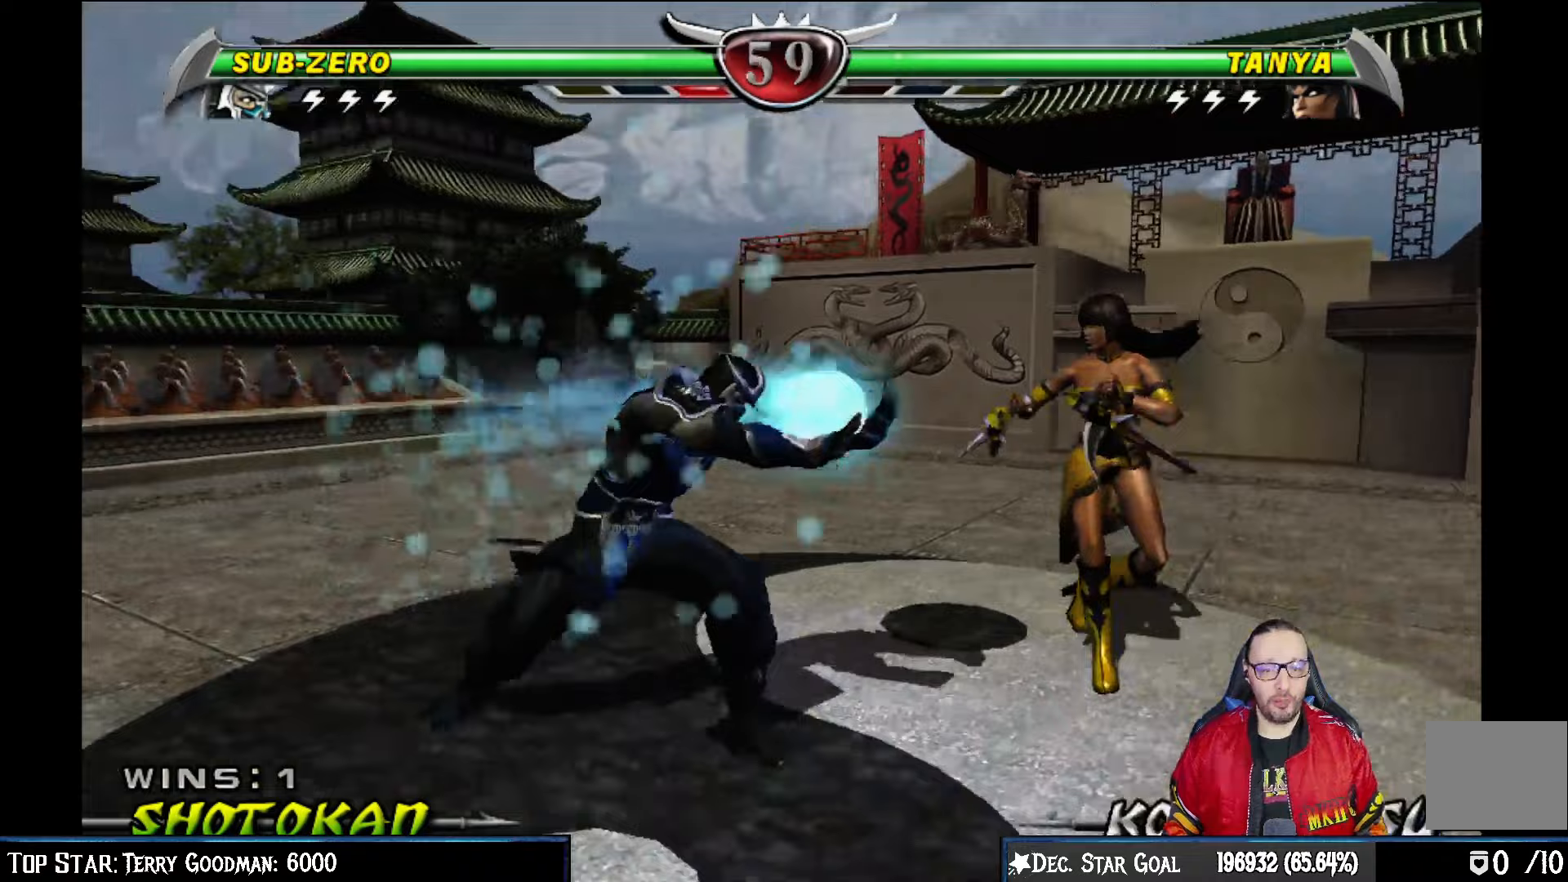
{"buttons": [], "left_stick": "center", "right_stick": "center", "events": []}
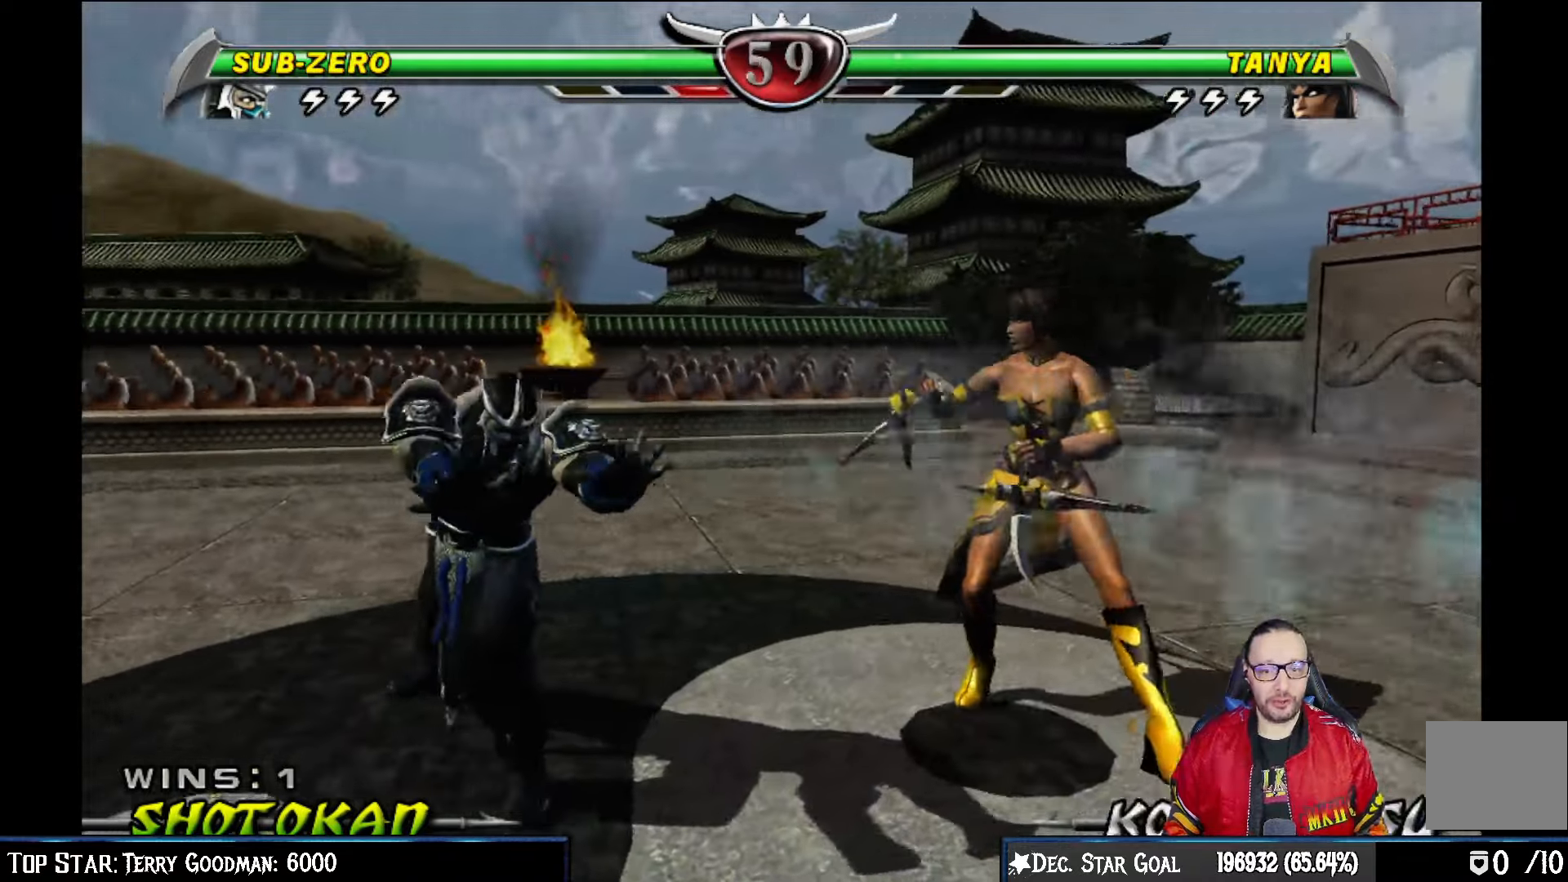
{"buttons": ["R1"], "left_stick": "center", "right_stick": "center"}
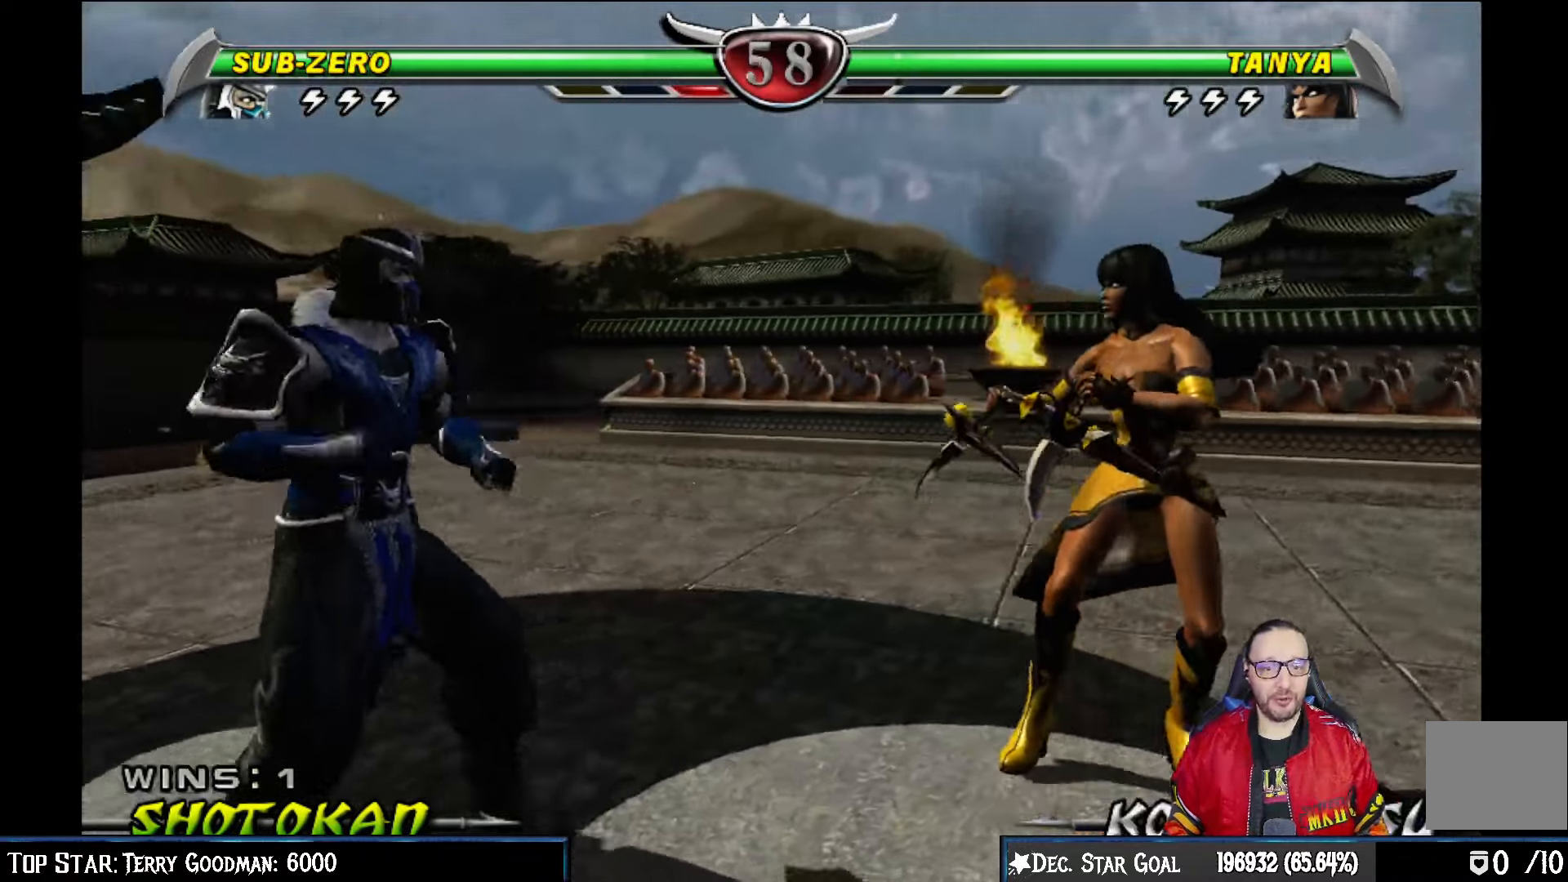
{"buttons": ["SQUARE"], "left_stick": "center", "right_stick": "center", "events": [[50, "R1", "up"], [67, "DPAD_DOWN", "down"], [100, "DPAD_LEFT", "down"], [150, "DPAD_DOWN", "up"], [183, "DPAD_LEFT", "up"], [200, "SQUARE", "down"], [300, "SQUARE", "up"], [367, "SQUARE", "down"]]}
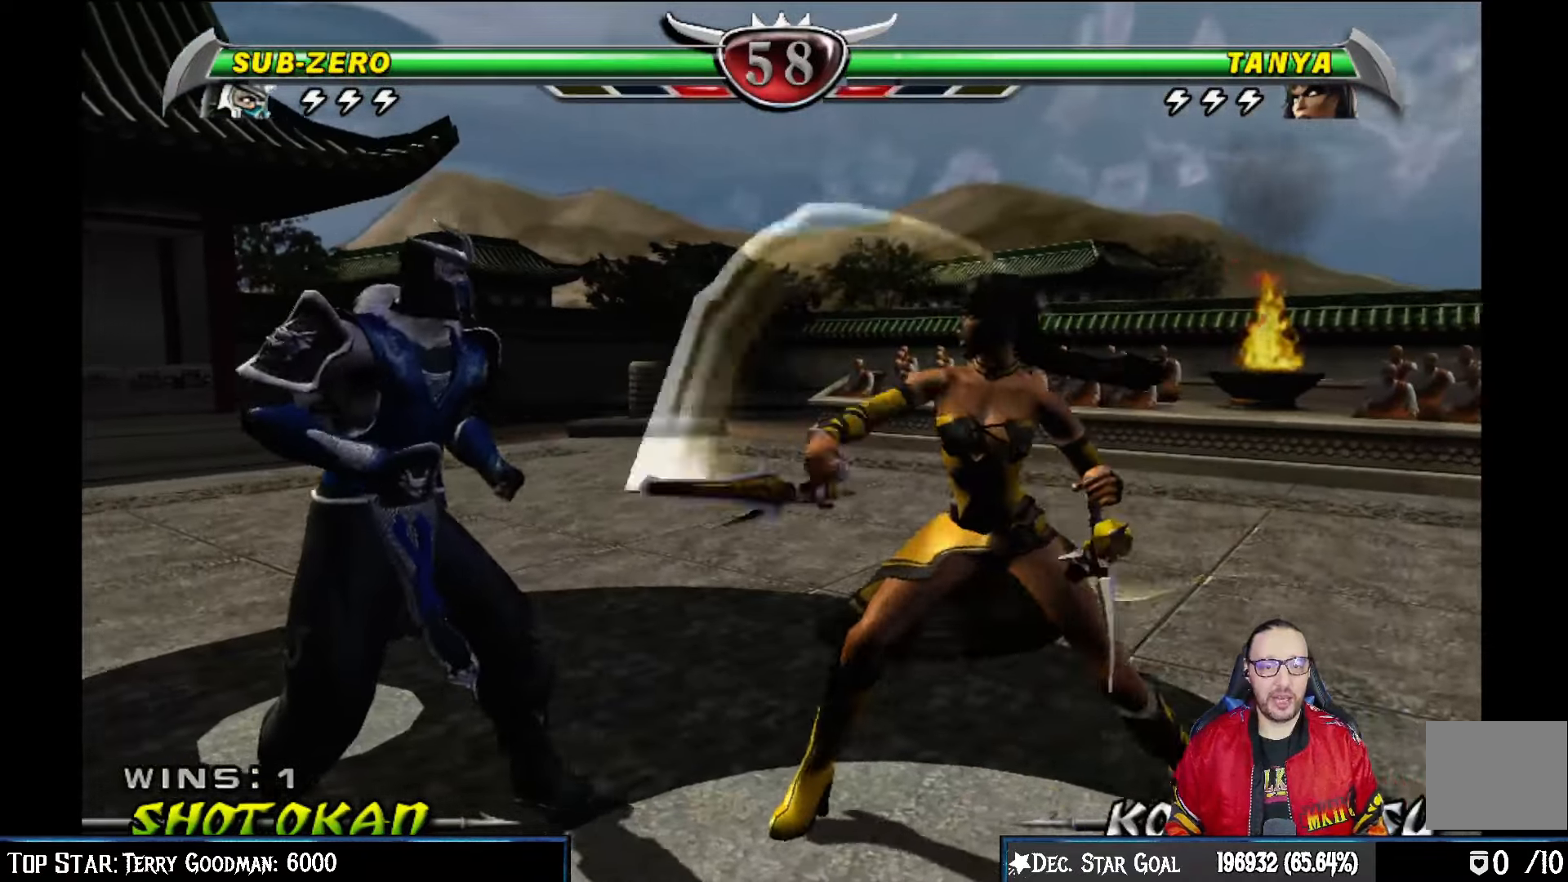
{"buttons": [], "left_stick": "center", "right_stick": "center", "events": [[17, "SQUARE", "up"], [33, "DPAD_DOWN", "down"], [50, "DPAD_LEFT", "down"], [100, "DPAD_DOWN", "up"], [133, "SQUARE", "down"], [150, "DPAD_LEFT", "up"], [283, "DPAD_DOWN", "down"], [283, "SQUARE", "up"], [300, "DPAD_LEFT", "down"], [317, "DPAD_DOWN", "up"], [333, "SQUARE", "down"], [383, "DPAD_LEFT", "up"], [467, "SQUARE", "up"]]}
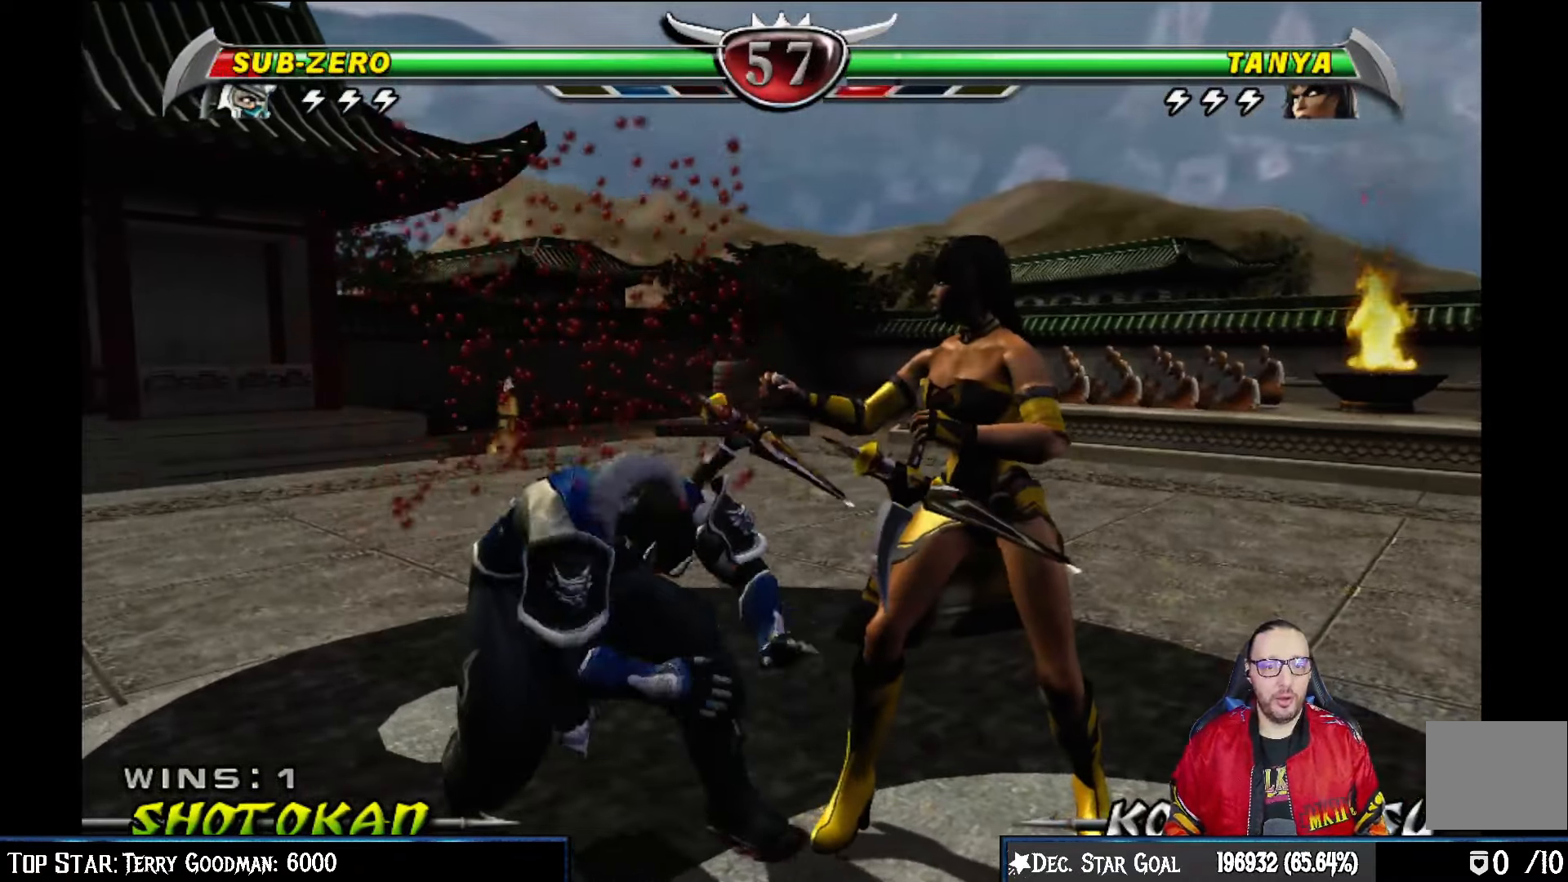
{"buttons": ["DPAD_LEFT"], "left_stick": "center", "right_stick": "center", "events": [[167, "R2", "down"], [350, "R2", "up"], [433, "DPAD_DOWN", "down"], [467, "DPAD_LEFT", "down"], [500, "DPAD_DOWN", "up"]]}
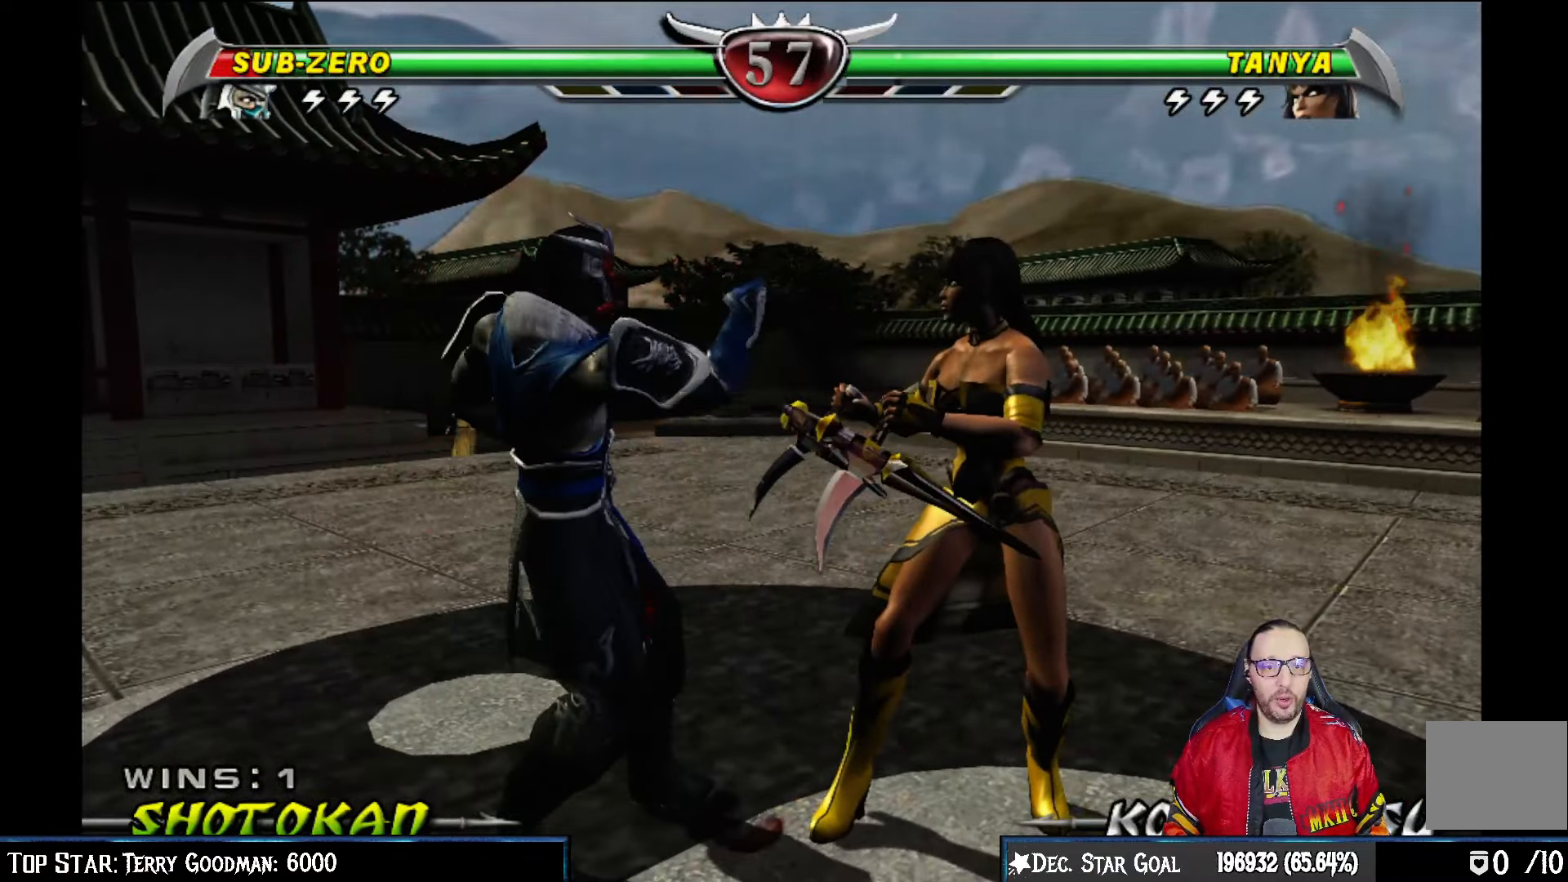
{"buttons": [], "left_stick": "center", "right_stick": "center", "events": [[67, "CROSS", "down"], [67, "DPAD_LEFT", "up"], [217, "CROSS", "up"], [217, "DPAD_DOWN", "down"], [267, "DPAD_DOWN", "up"], [267, "DPAD_LEFT", "down"], [283, "CROSS", "down"], [367, "DPAD_LEFT", "up"], [450, "CROSS", "up"]]}
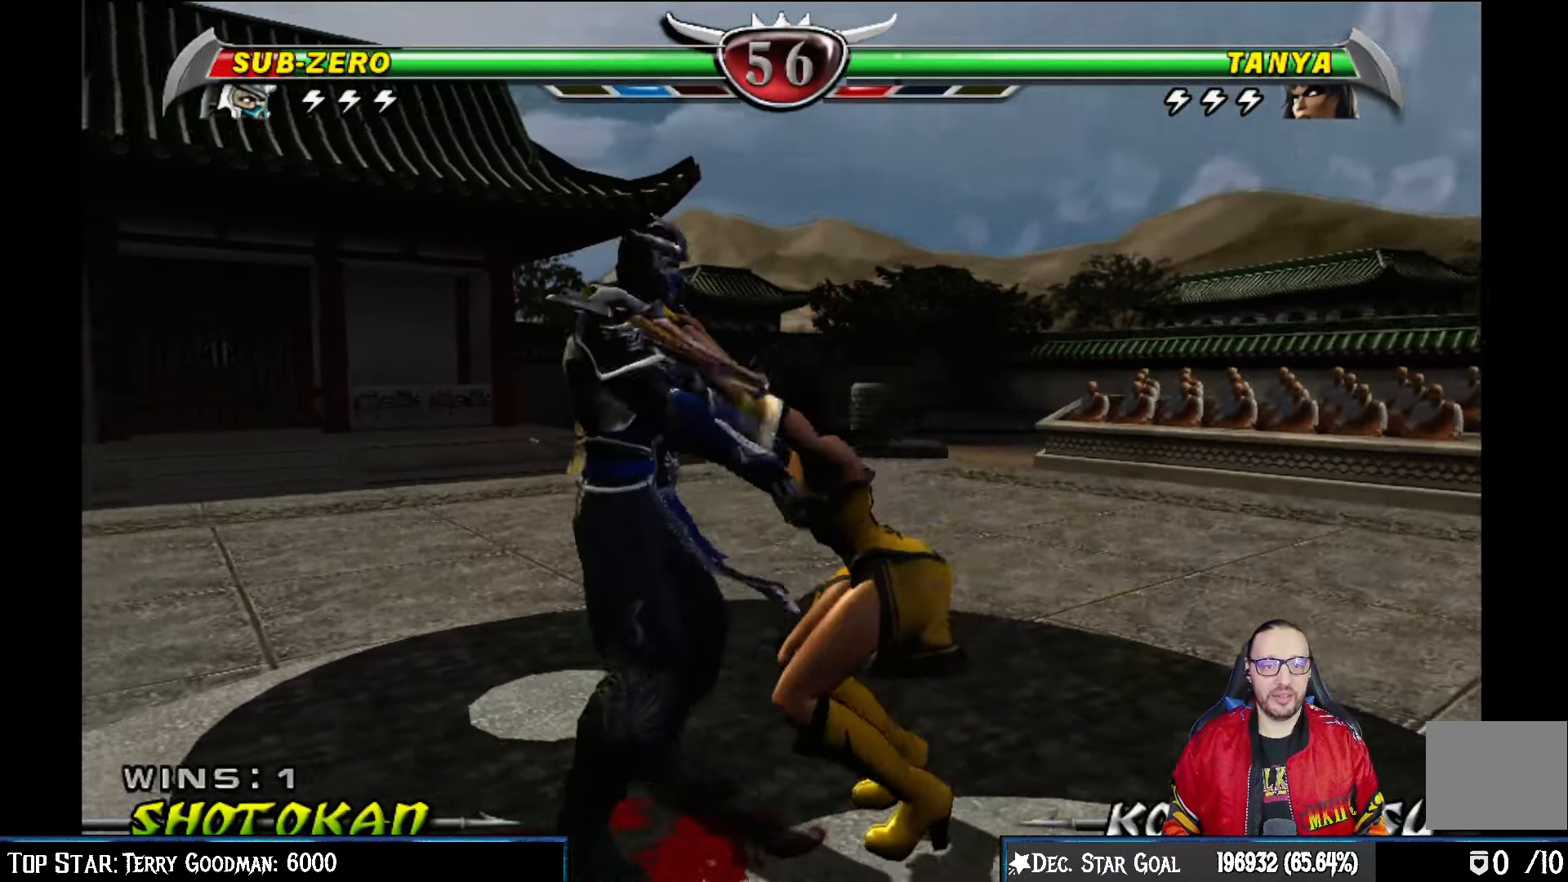
{"buttons": ["L2"], "left_stick": "center", "right_stick": "center", "events": [[350, "R2", "down"], [500, "L2", "down"], [500, "R2", "up"]]}
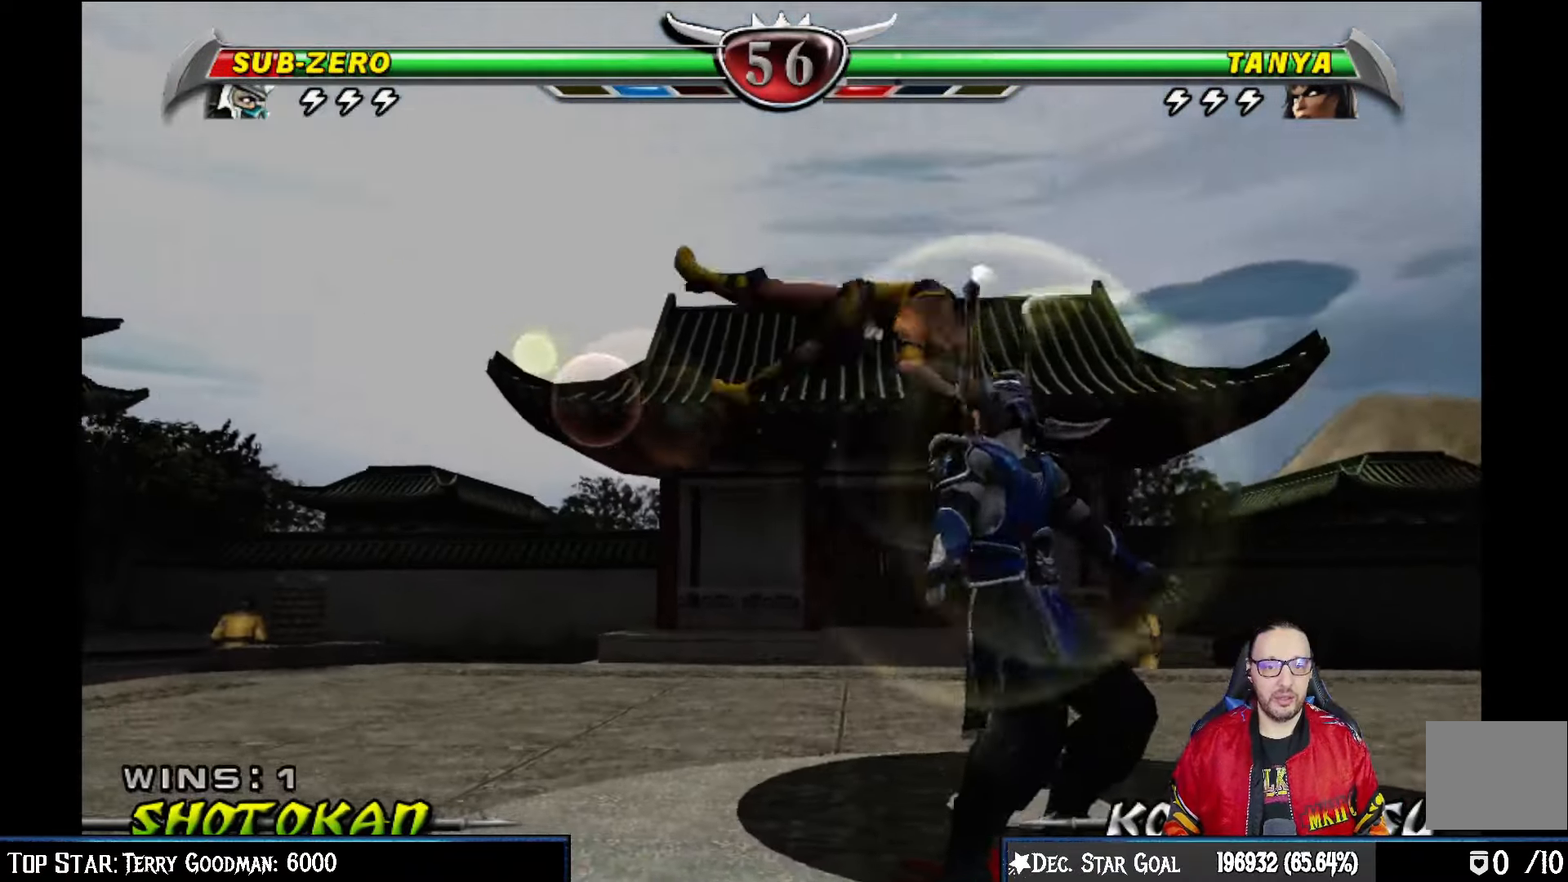
{"buttons": ["R2", "DPAD_DOWN", "DPAD_LEFT"], "left_stick": "center", "right_stick": "center", "events": [[117, "R2", "down"], [150, "L2", "up"], [317, "DPAD_DOWN", "down"], [317, "R2", "up"], [333, "DPAD_LEFT", "down"], [417, "R2", "down"]]}
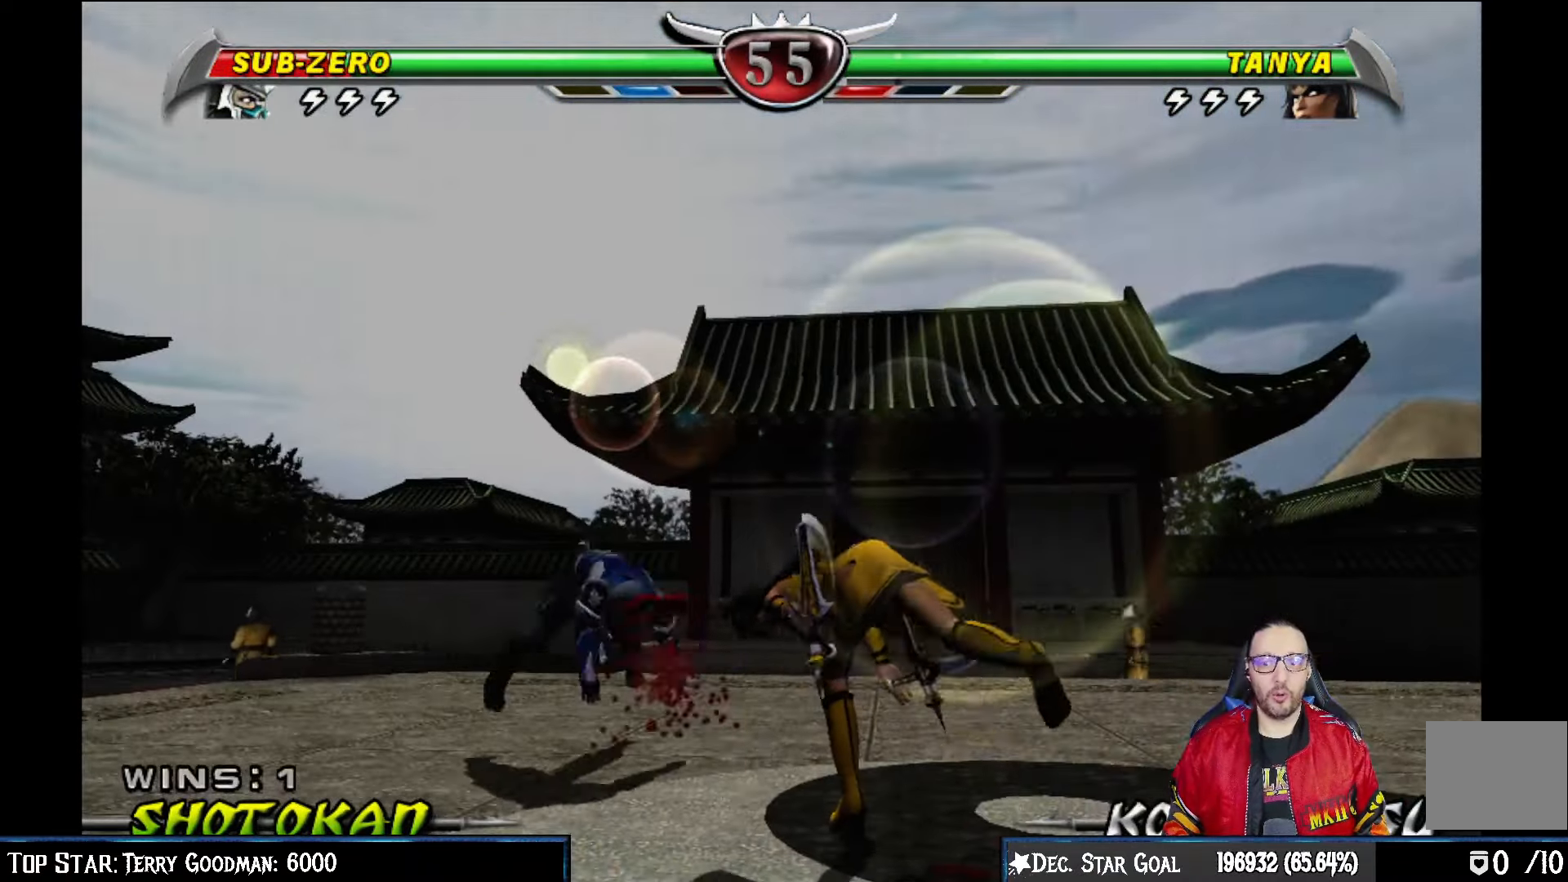
{"buttons": ["R2", "DPAD_DOWN", "DPAD_LEFT"], "left_stick": "center", "right_stick": "center", "events": []}
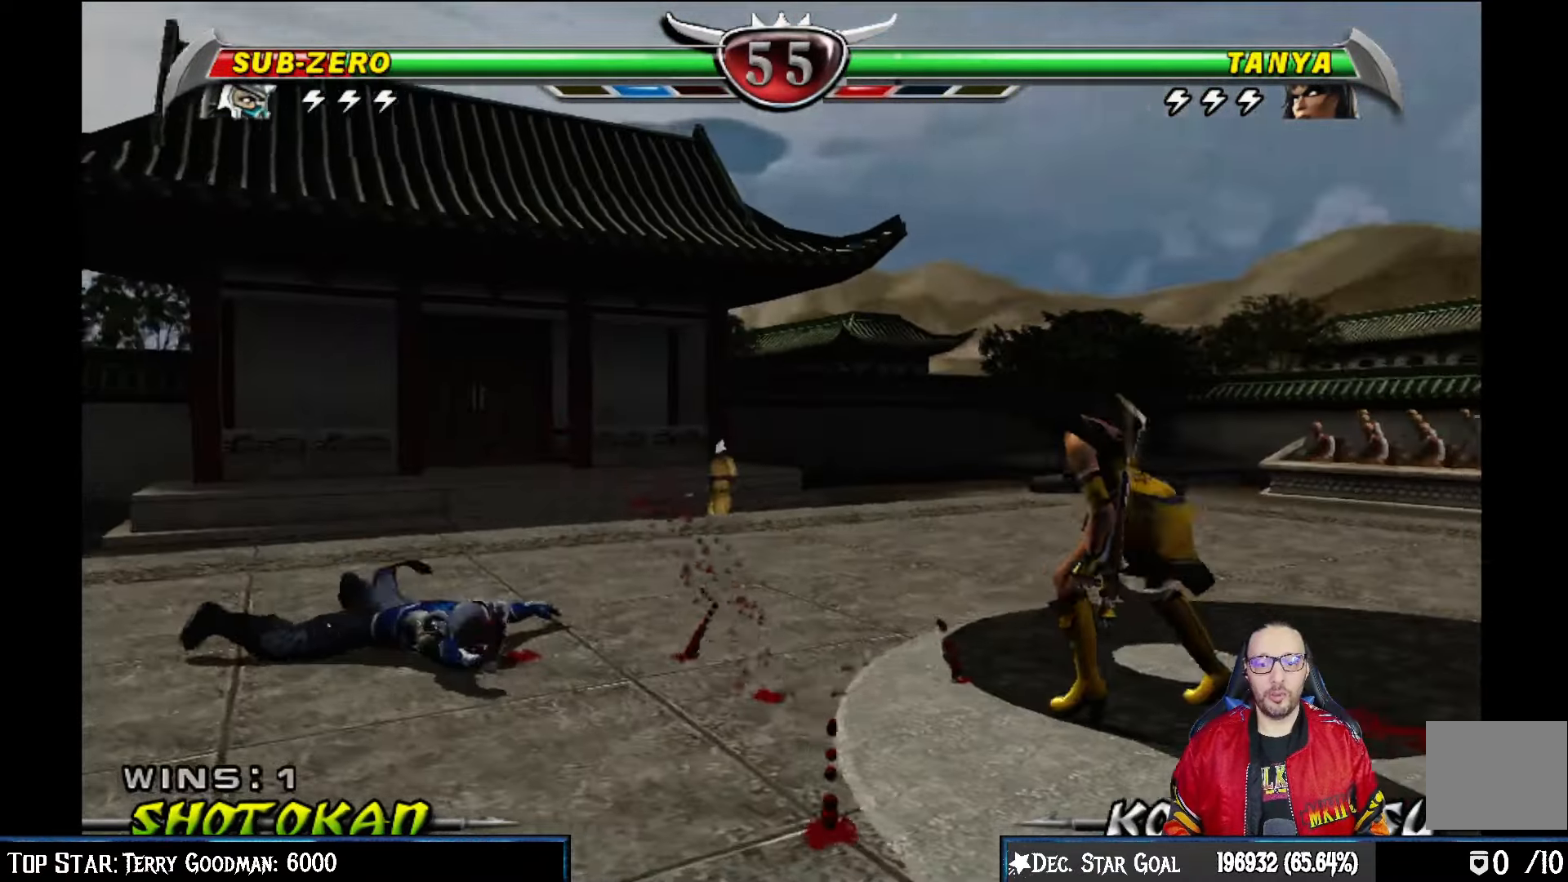
{"buttons": ["DPAD_DOWN"], "left_stick": "center", "right_stick": "center"}
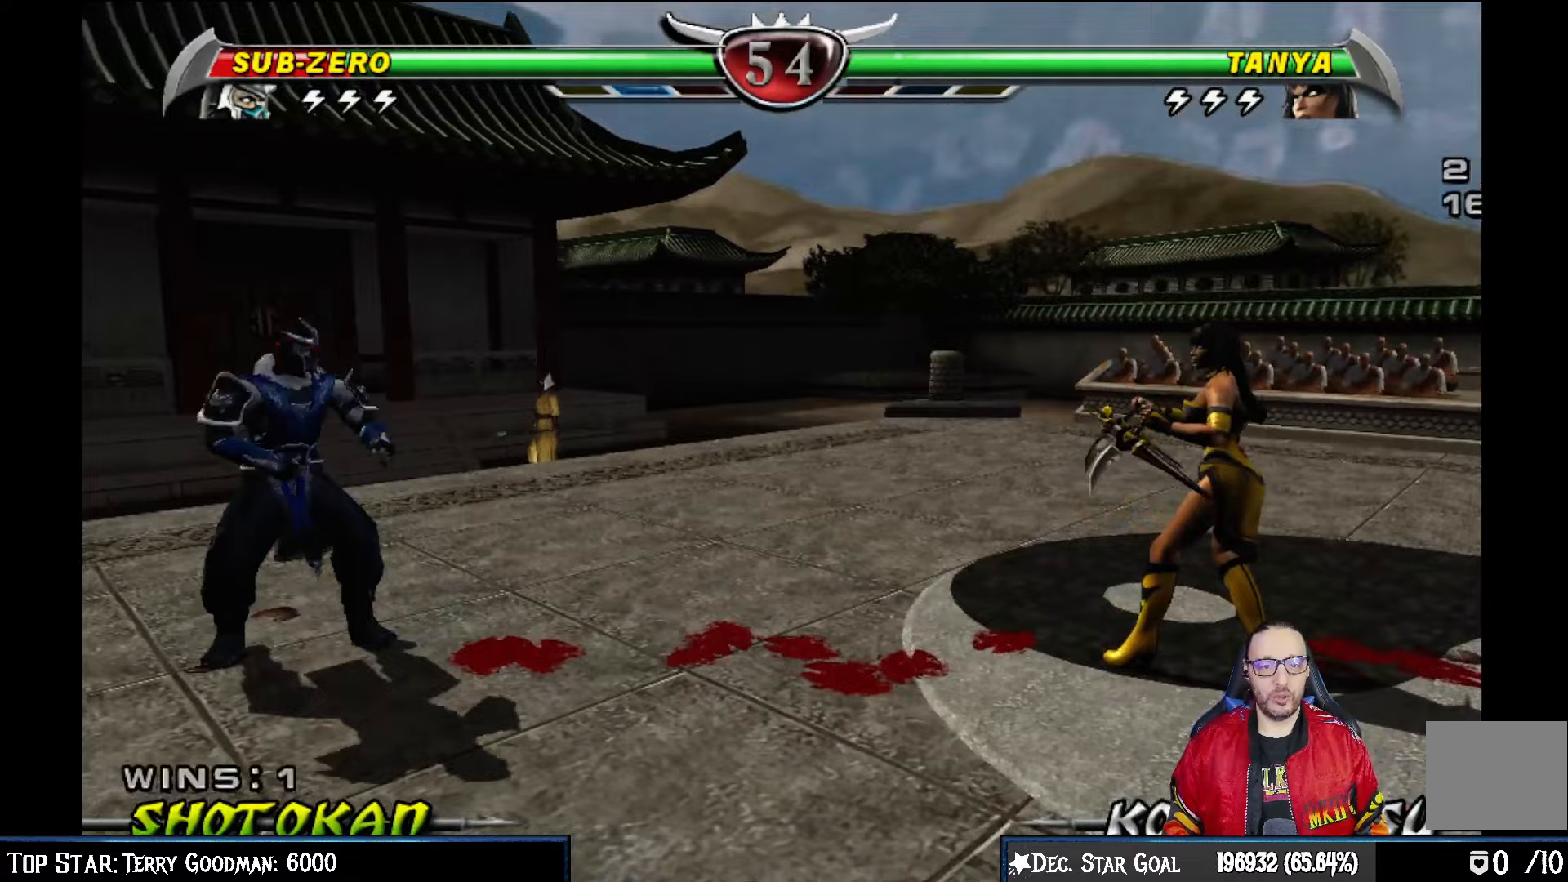
{"buttons": [], "left_stick": "center", "right_stick": "center", "events": [[17, "DPAD_LEFT", "down"], [33, "DPAD_DOWN", "up"], [117, "CROSS", "down"], [117, "DPAD_LEFT", "up"], [267, "CROSS", "up"]]}
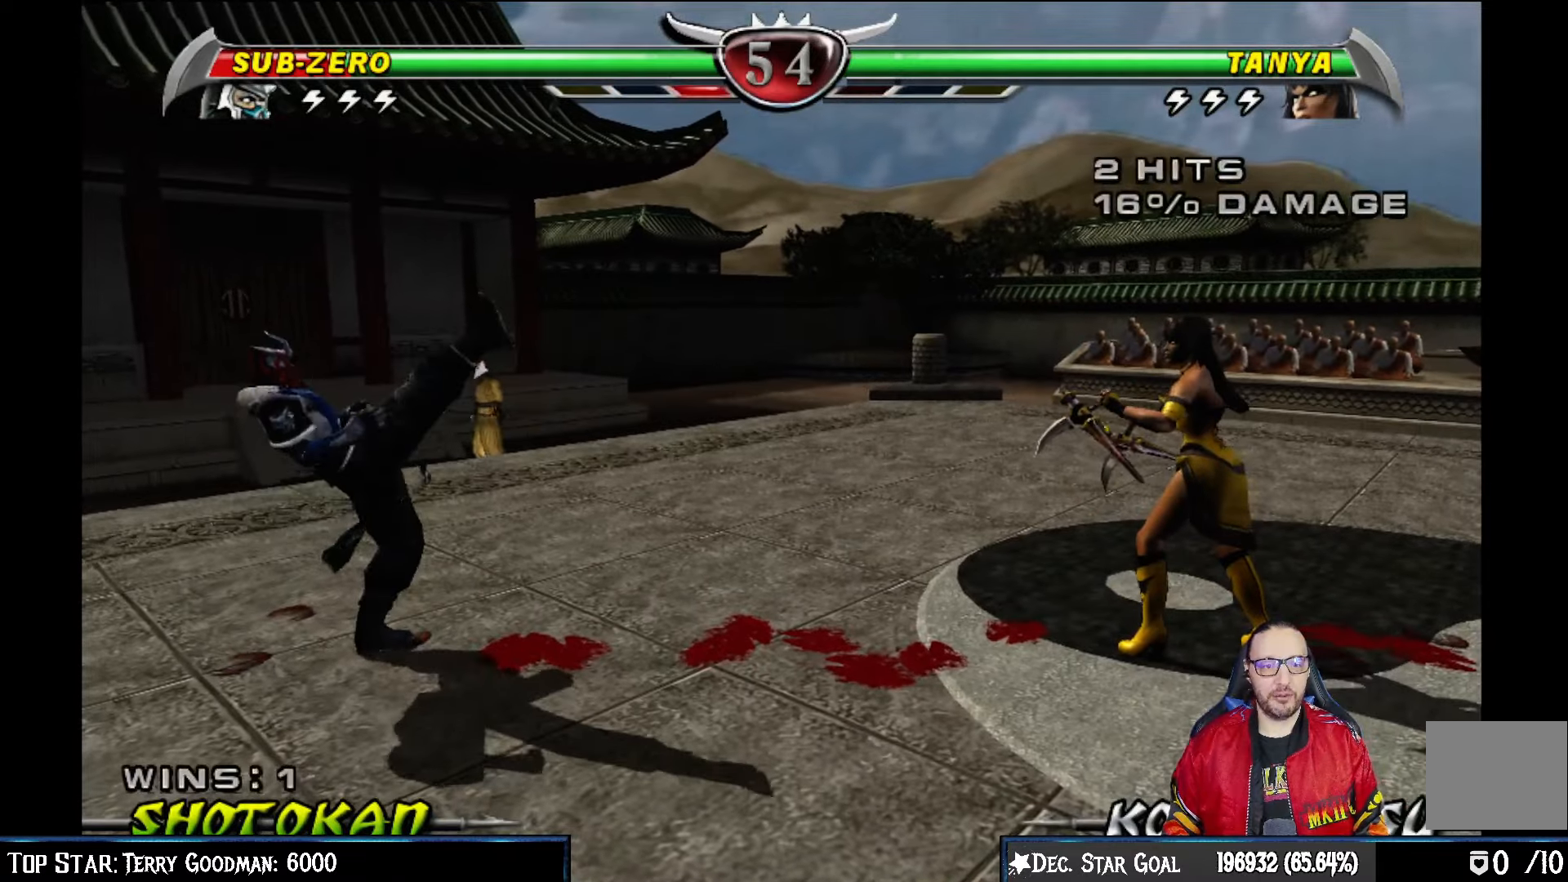
{"buttons": ["DPAD_RIGHT"], "left_stick": "center", "right_stick": "center", "events": [[233, "DPAD_RIGHT", "down"]]}
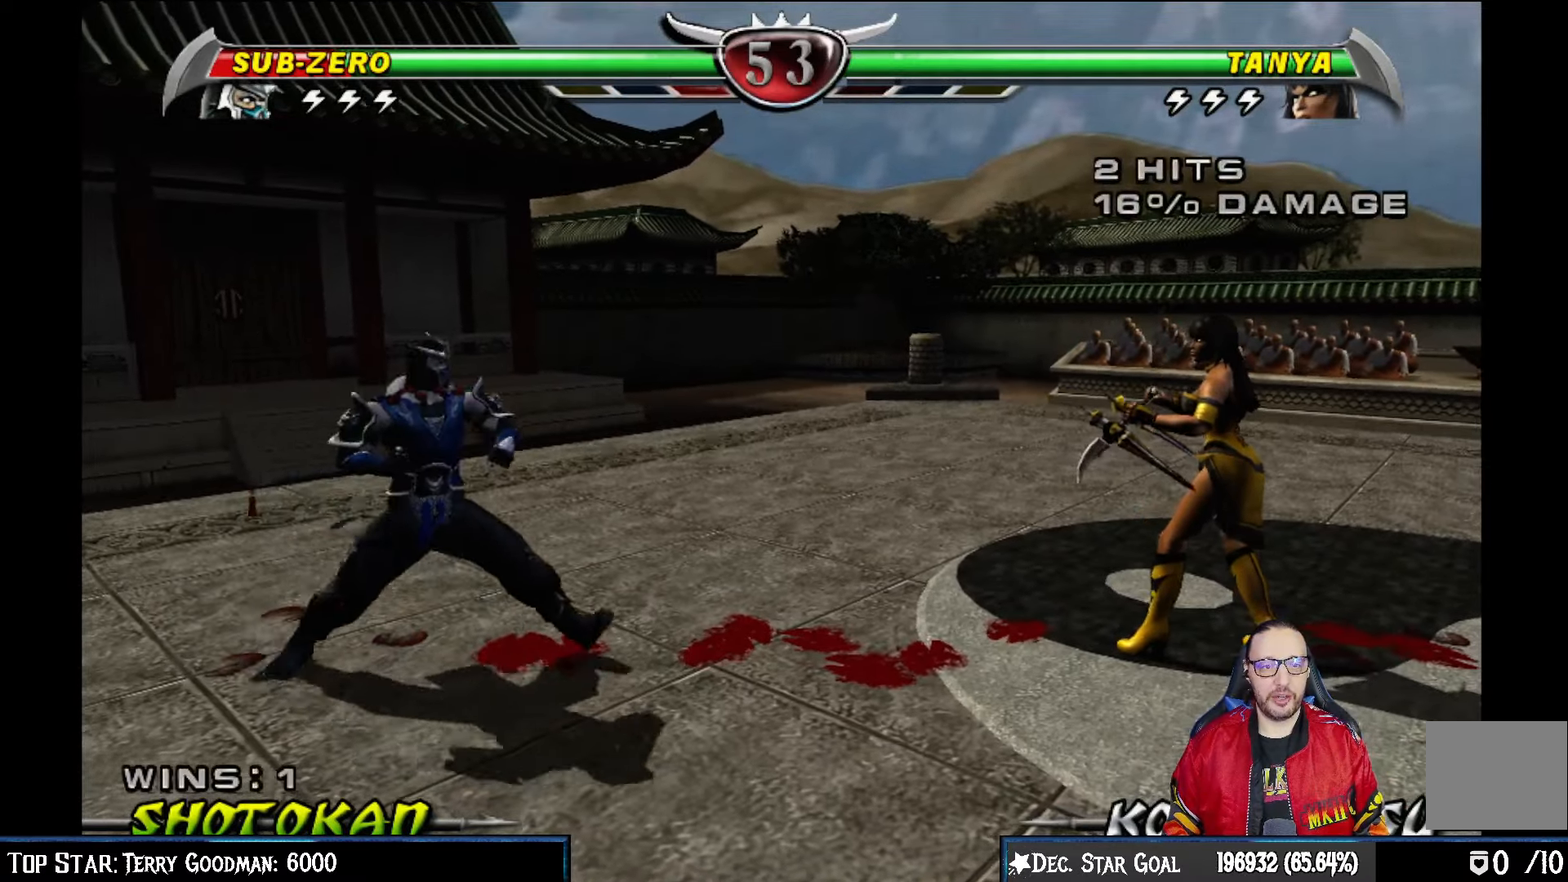
{"buttons": ["SQUARE"], "left_stick": "center", "right_stick": "center", "events": [[117, "DPAD_RIGHT", "up"], [200, "DPAD_DOWN", "down"], [233, "DPAD_LEFT", "down"], [267, "DPAD_DOWN", "up"], [283, "SQUARE", "down"], [300, "DPAD_LEFT", "up"], [417, "SQUARE", "up"], [450, "SQUARE", "down"]]}
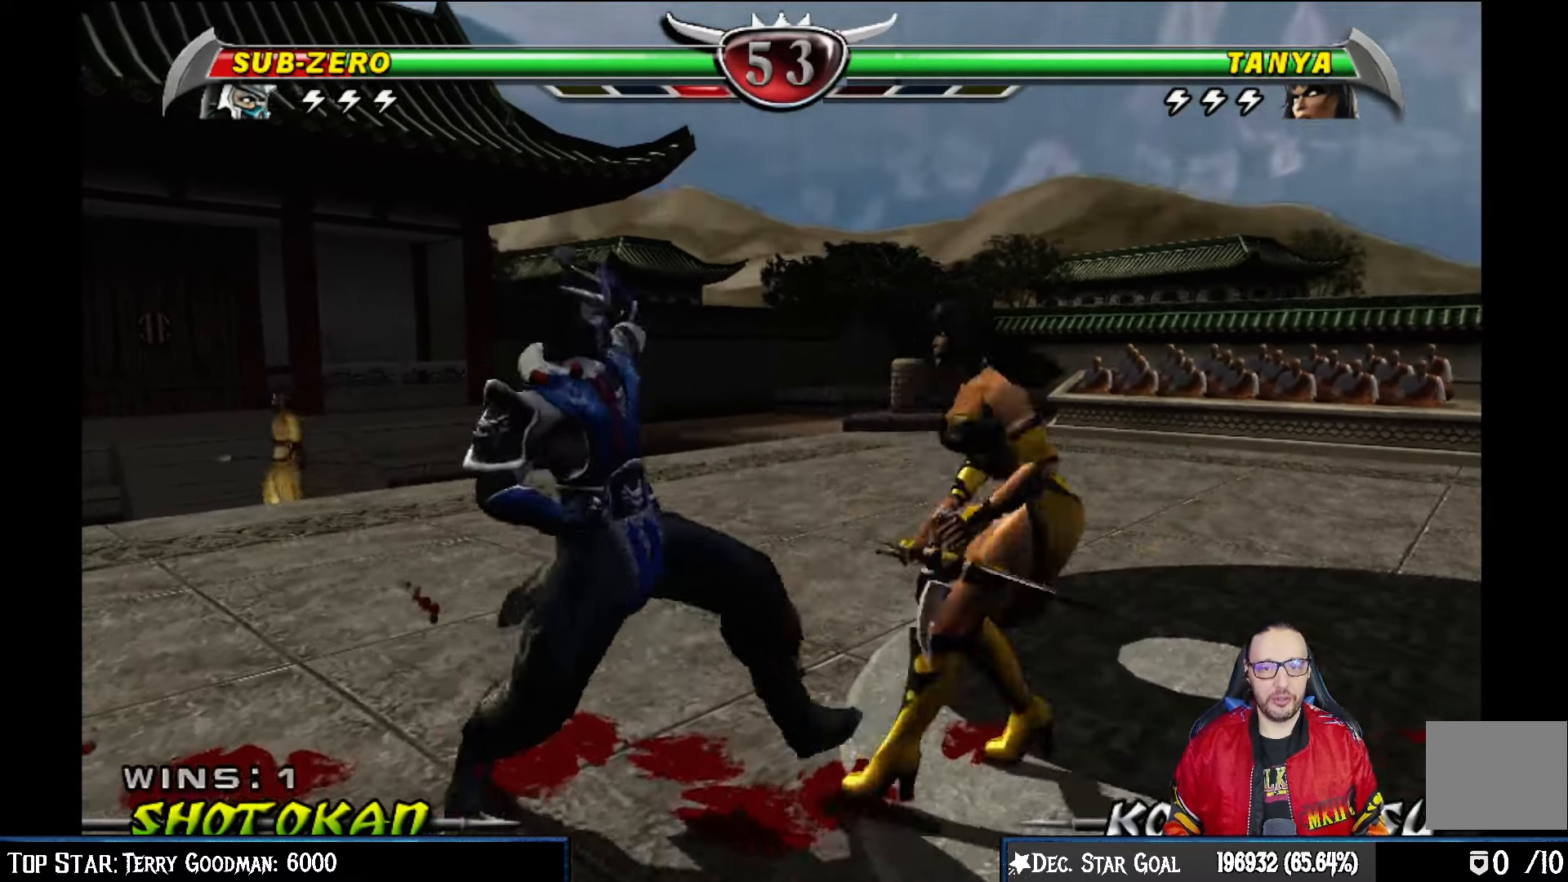
{"buttons": [], "left_stick": "center", "right_stick": "center", "events": [[133, "SQUARE", "up"]]}
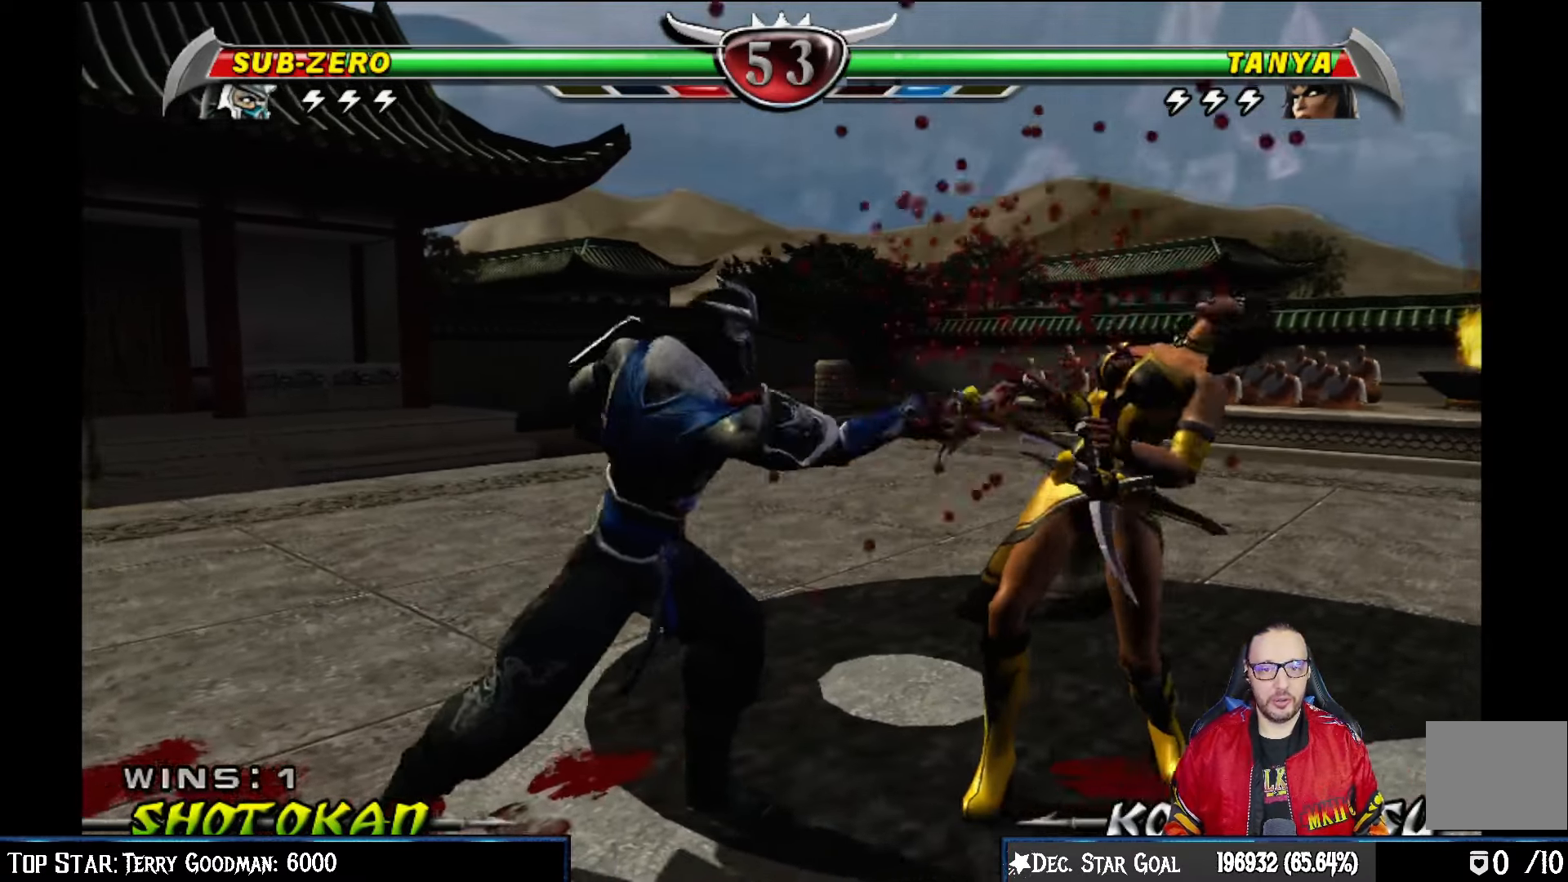
{"buttons": ["CROSS"], "left_stick": "center", "right_stick": "center", "events": [[250, "DPAD_DOWN", "down"], [300, "DPAD_LEFT", "down"], [350, "DPAD_DOWN", "up"], [383, "DPAD_LEFT", "up"], [400, "CROSS", "down"]]}
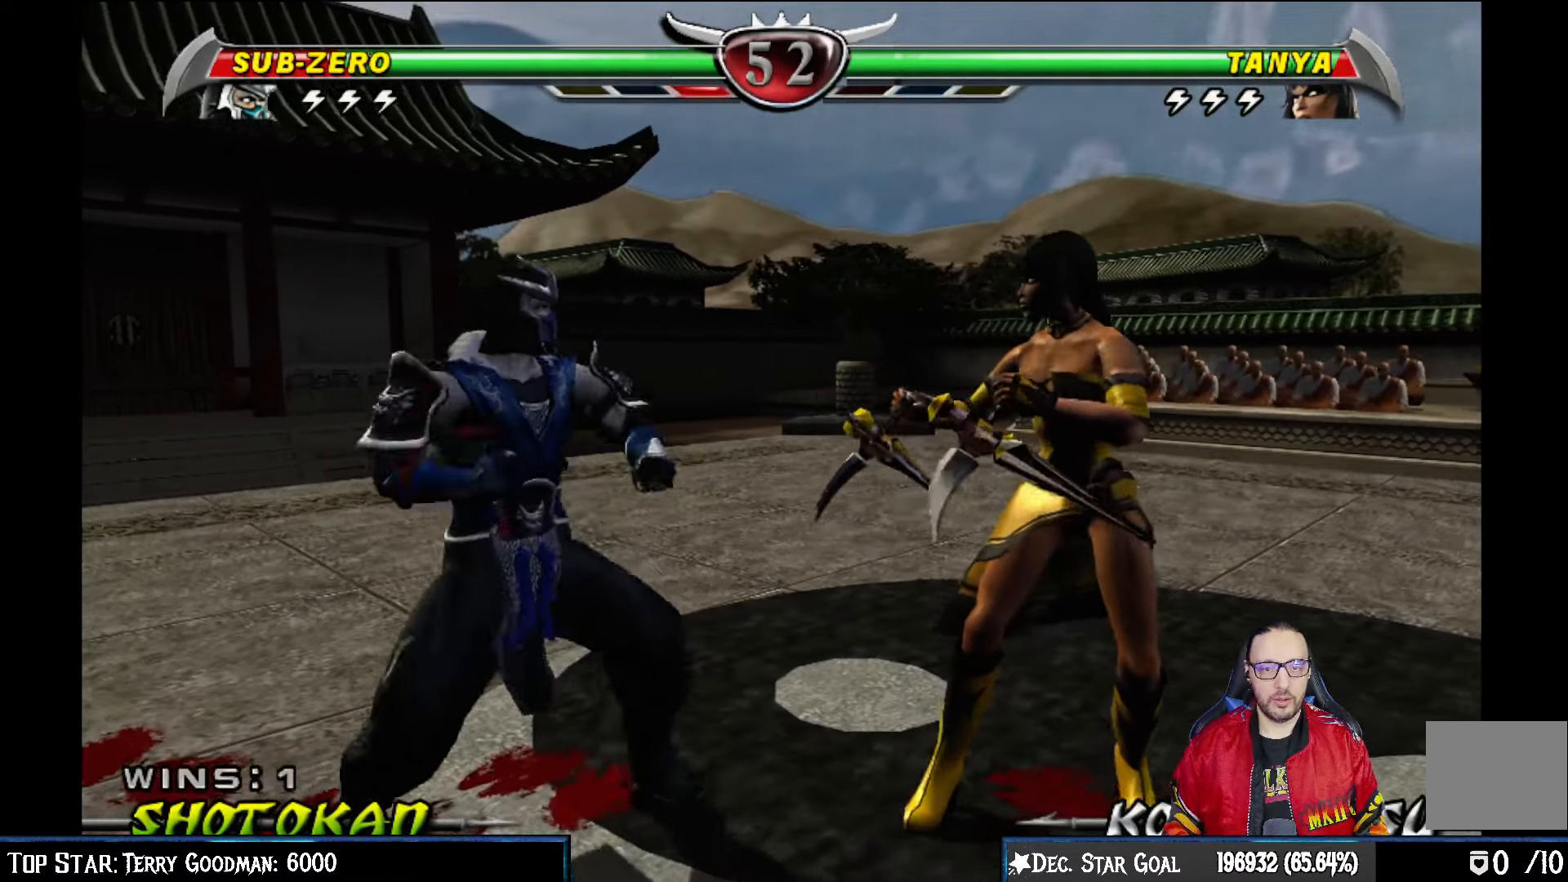
{"buttons": [], "left_stick": "center", "right_stick": "center", "events": [[33, "CROSS", "up"], [67, "CROSS", "down"], [150, "DPAD_DOWN", "down"], [167, "DPAD_DOWN", "up"], [183, "DPAD_LEFT", "down"], [200, "DPAD_LEFT", "up"], [267, "CROSS", "up"]]}
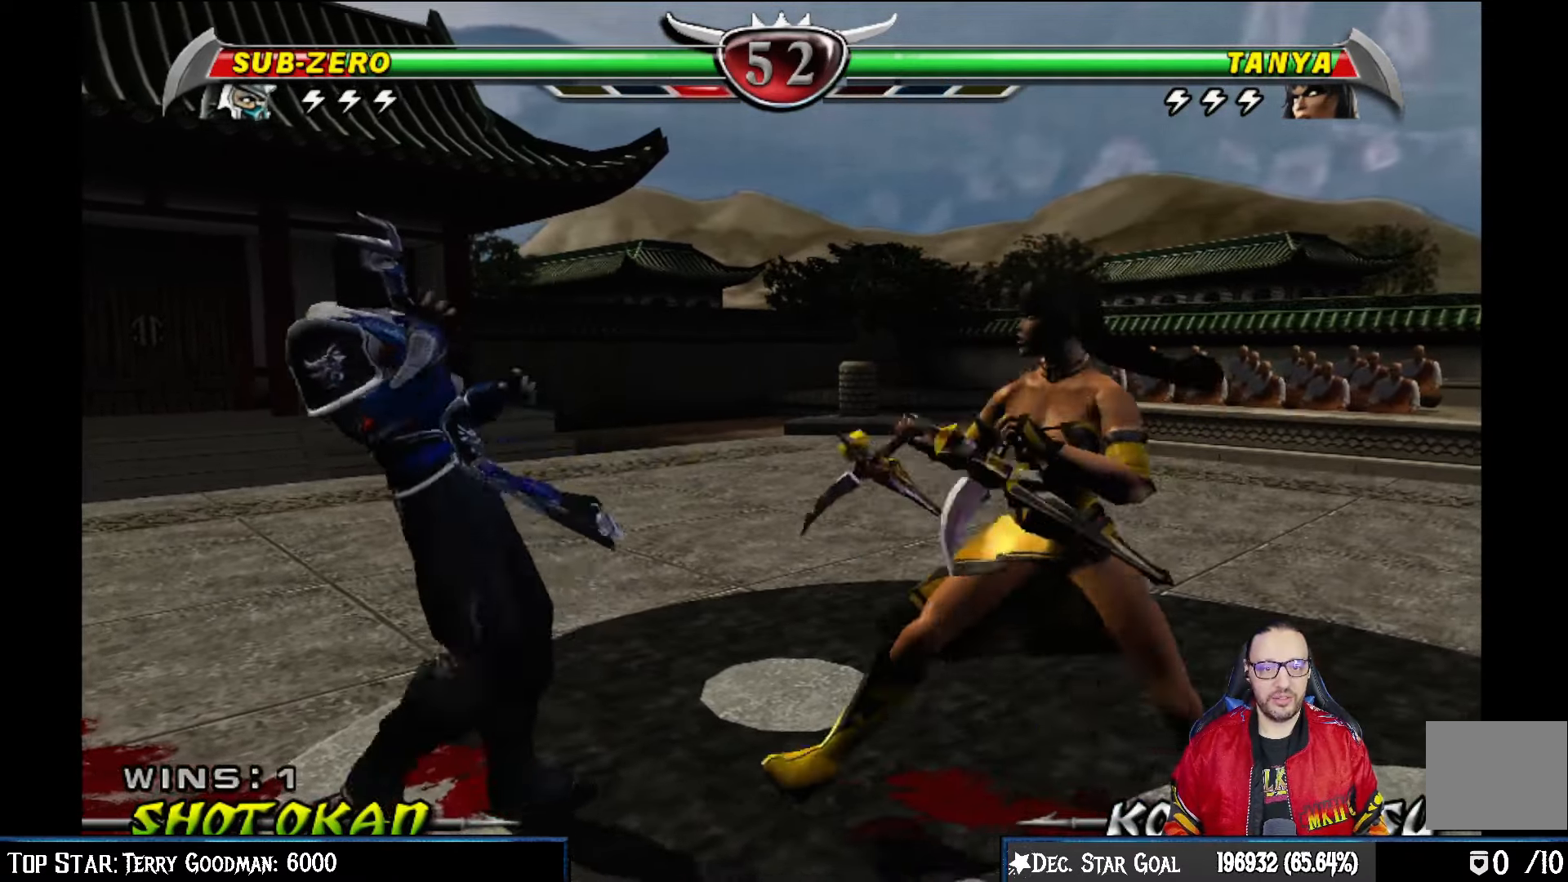
{"buttons": ["SQUARE", "R2"], "left_stick": "center", "right_stick": "center", "events": [[150, "DPAD_DOWN", "down"], [183, "DPAD_LEFT", "down"], [233, "DPAD_DOWN", "up"], [283, "DPAD_LEFT", "up"], [283, "SQUARE", "down"], [383, "SQUARE", "up"], [450, "R2", "down"], [450, "SQUARE", "down"]]}
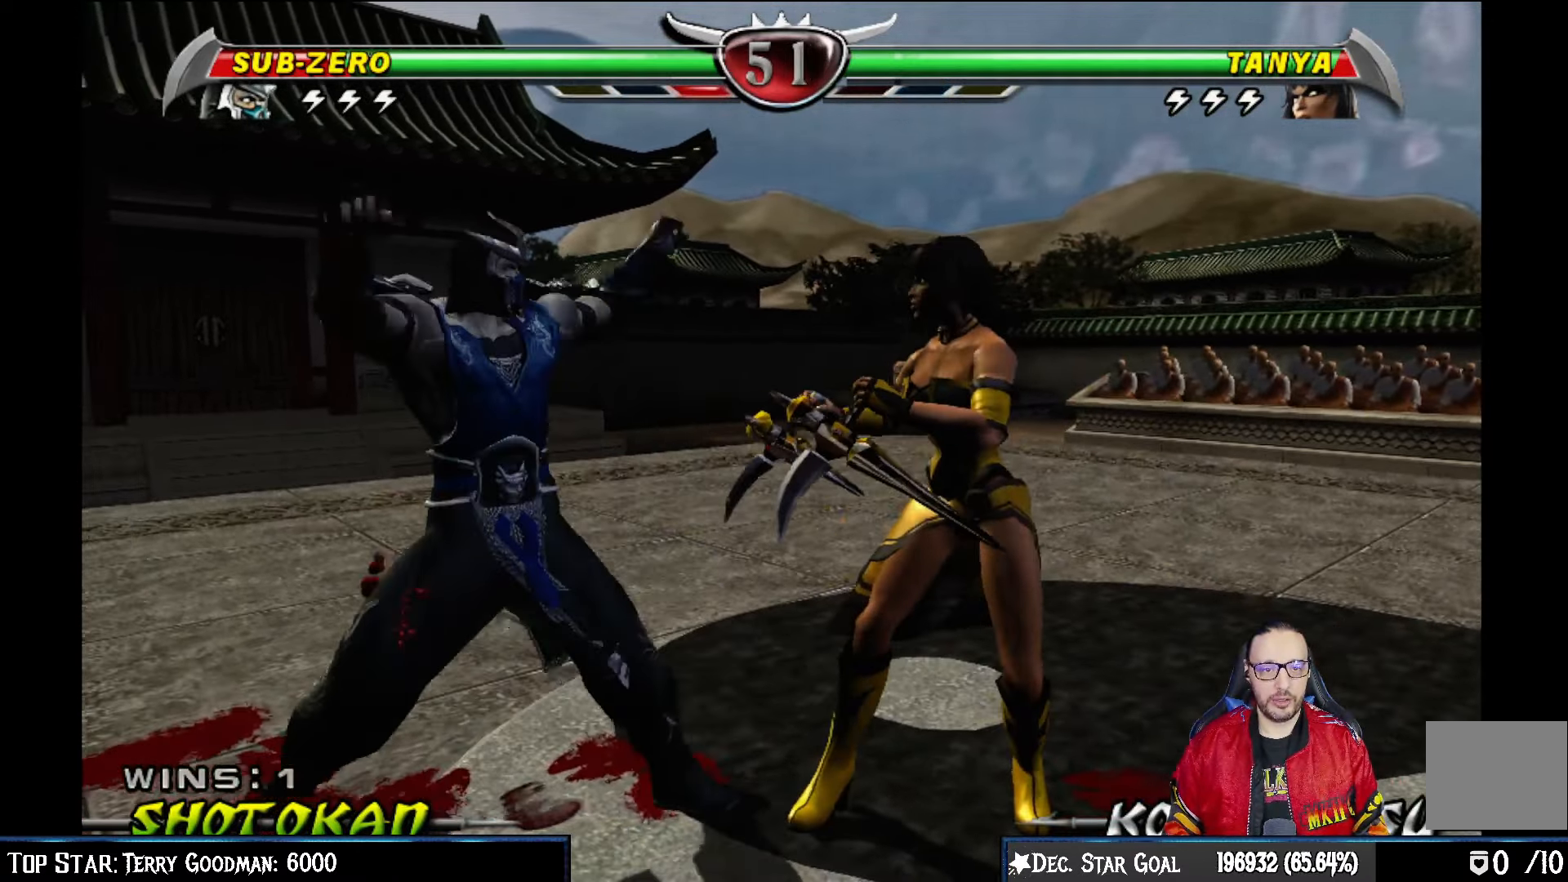
{"buttons": ["DPAD_LEFT"], "left_stick": "center", "right_stick": "center", "events": [[200, "SQUARE", "up"], [267, "R2", "up"], [450, "DPAD_LEFT", "down"]]}
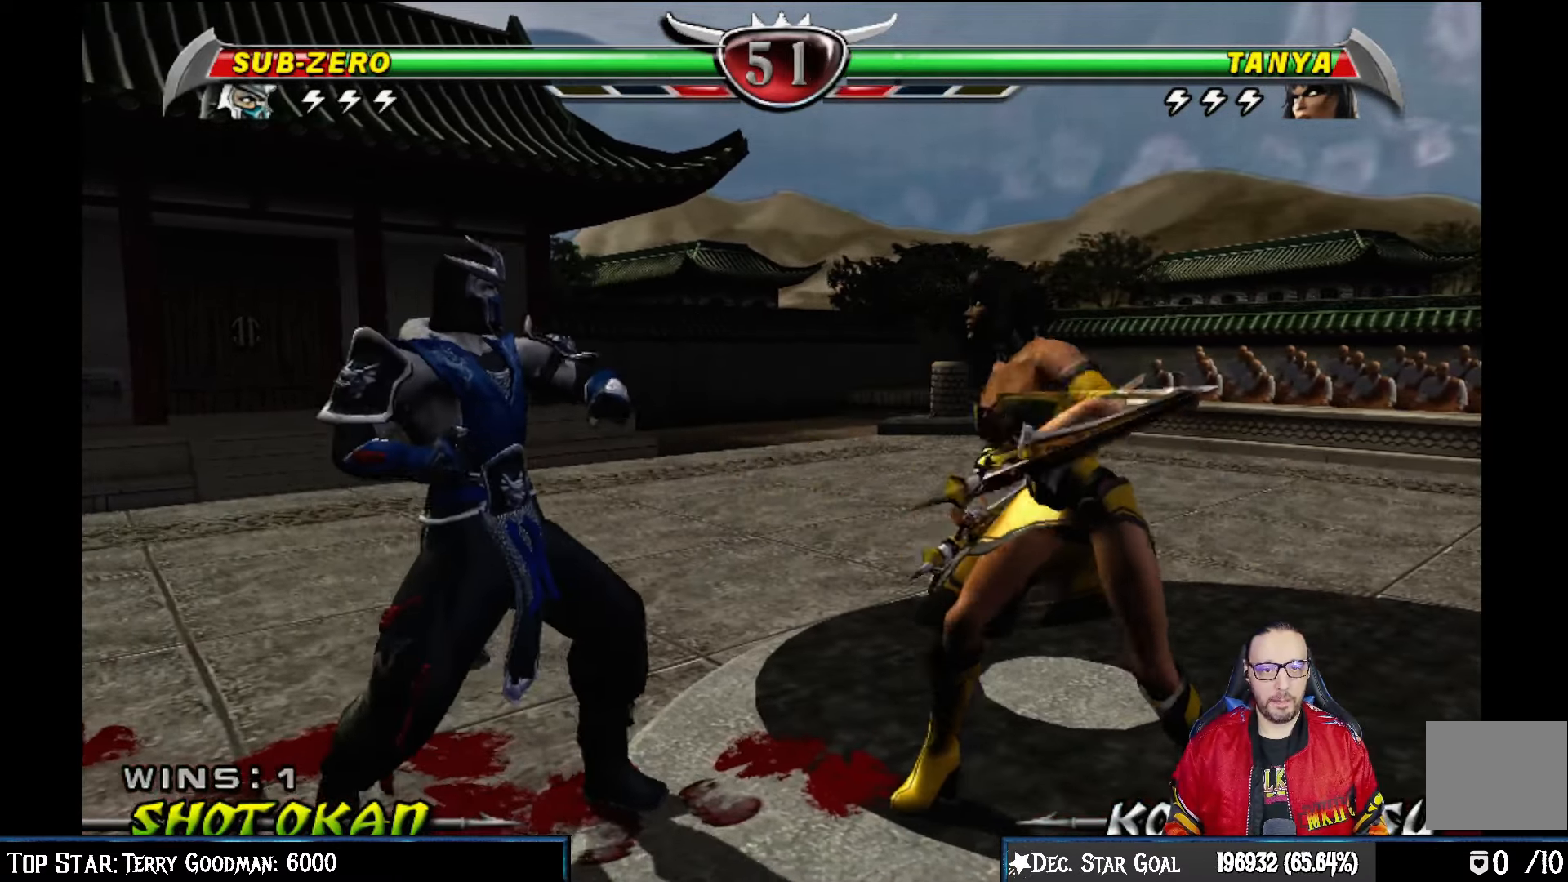
{"buttons": ["DPAD_UP"], "left_stick": "center", "right_stick": "center", "events": [[183, "DPAD_LEFT", "up"], [300, "DPAD_UP", "down"]]}
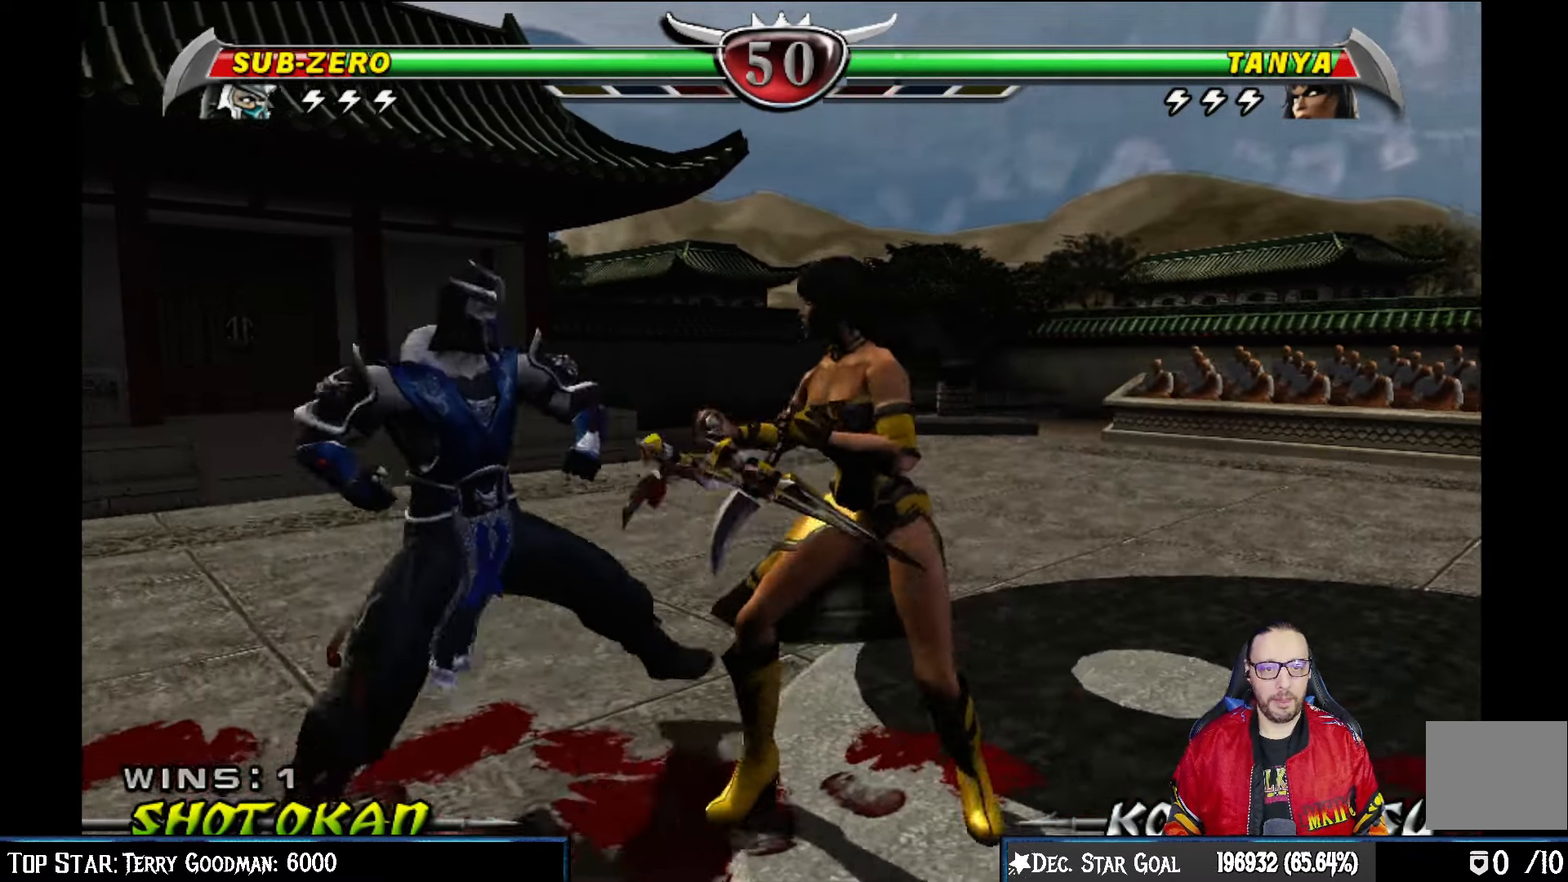
{"buttons": ["DPAD_UP"], "left_stick": "center", "right_stick": "center", "events": [[33, "SQUARE", "down"], [133, "TRIANGLE", "down"], [150, "SQUARE", "up"], [283, "CIRCLE", "down"], [283, "TRIANGLE", "up"], [417, "CIRCLE", "up"]]}
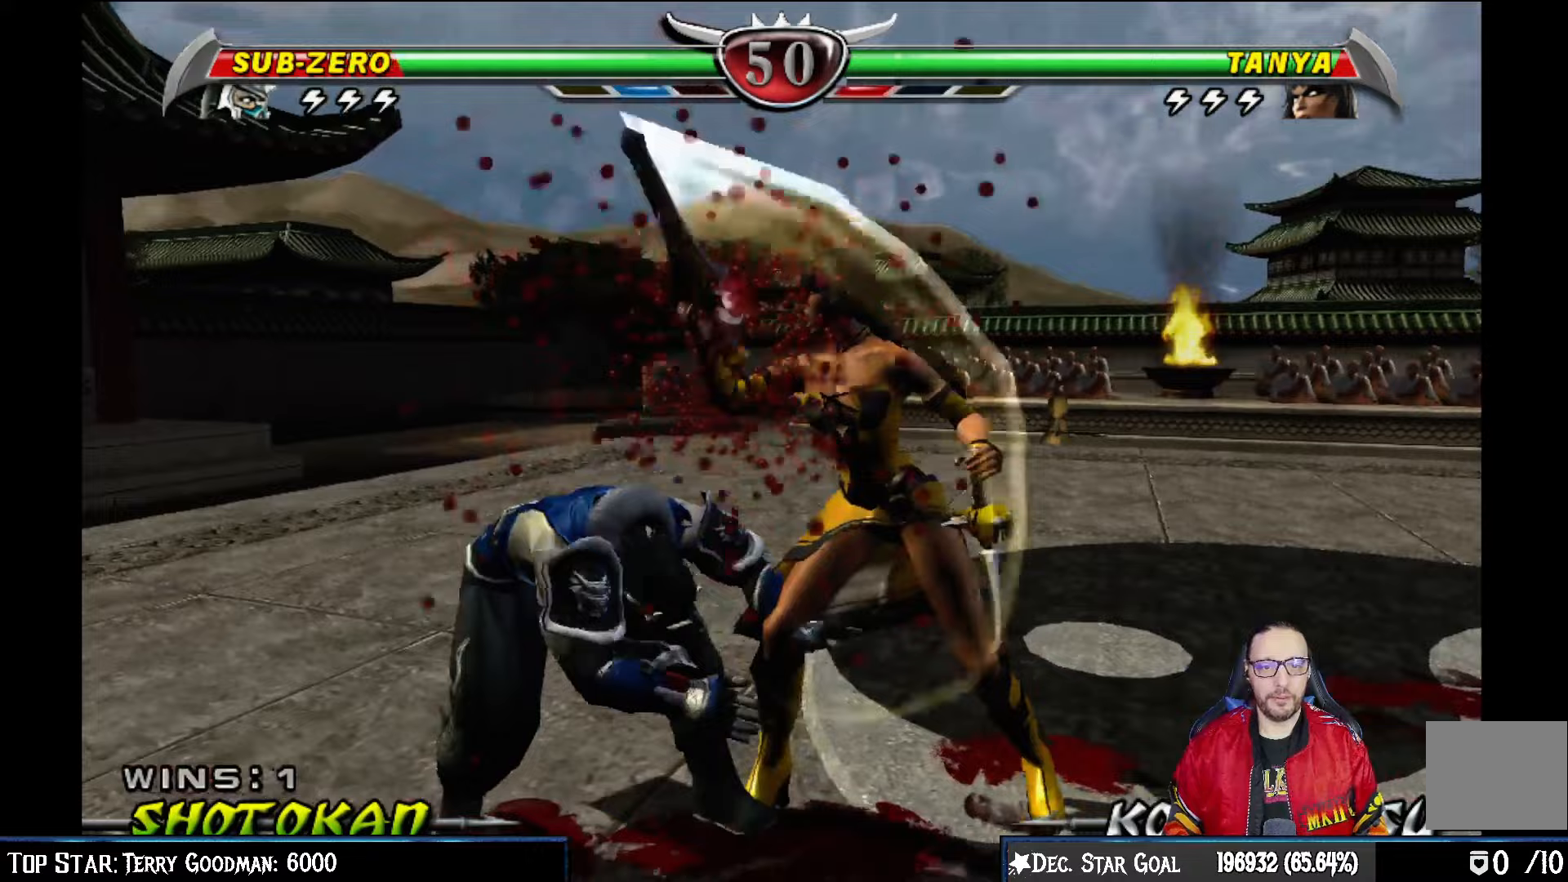
{"buttons": [], "left_stick": "center", "right_stick": "center", "events": [[117, "DPAD_UP", "up"]]}
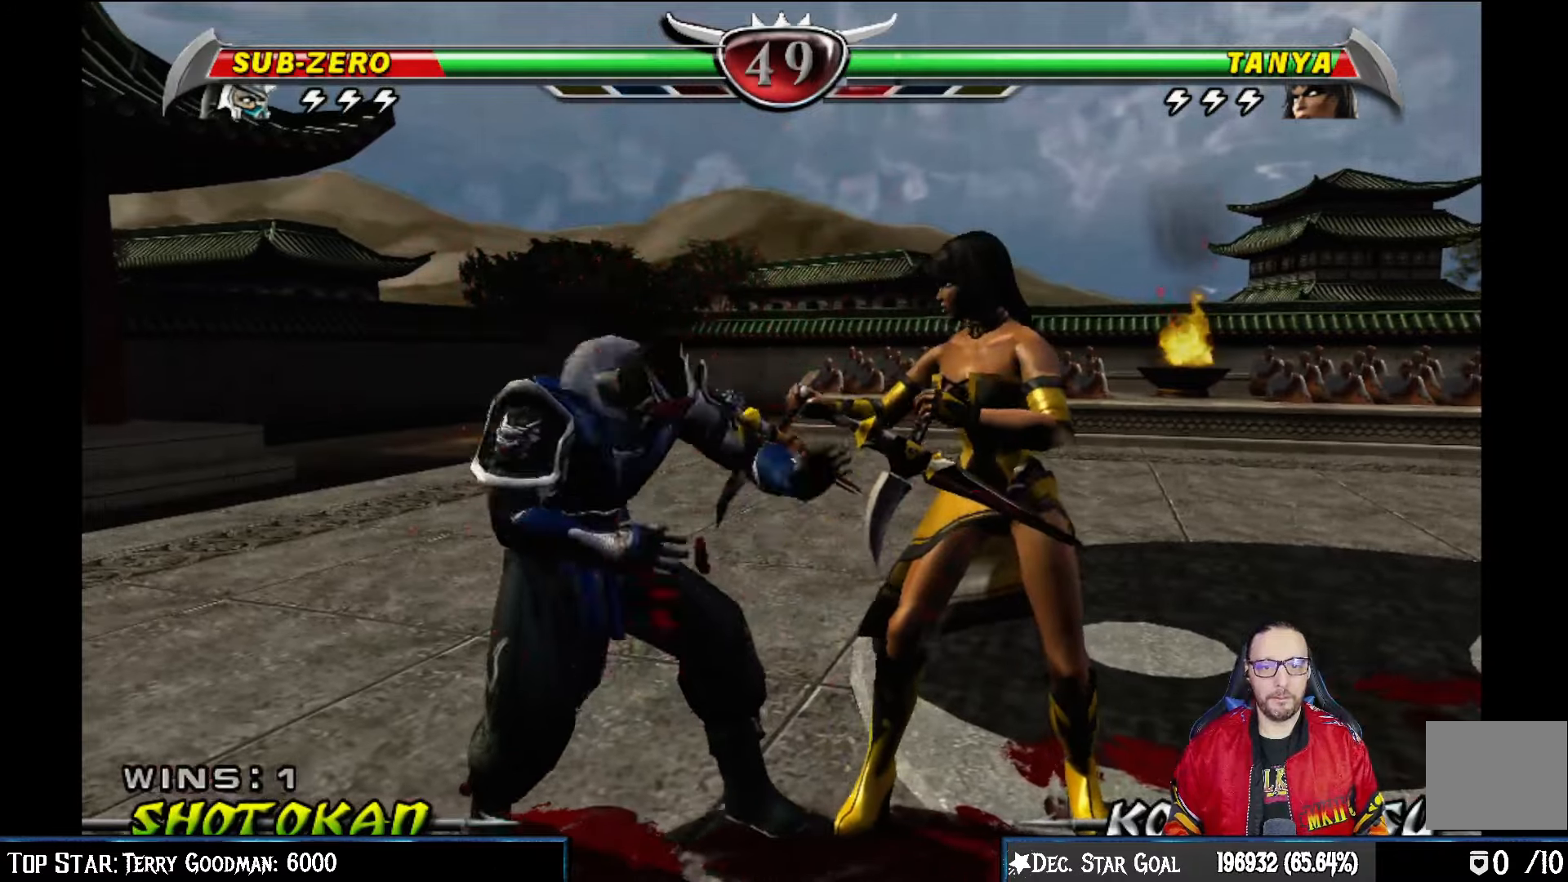
{"buttons": ["CROSS"], "left_stick": "center", "right_stick": "center", "events": [[100, "DPAD_DOWN", "down"], [233, "DPAD_DOWN", "up"], [300, "DPAD_DOWN", "down"], [317, "DPAD_RIGHT", "down"], [367, "DPAD_DOWN", "up"], [400, "CROSS", "down"], [467, "DPAD_RIGHT", "up"]]}
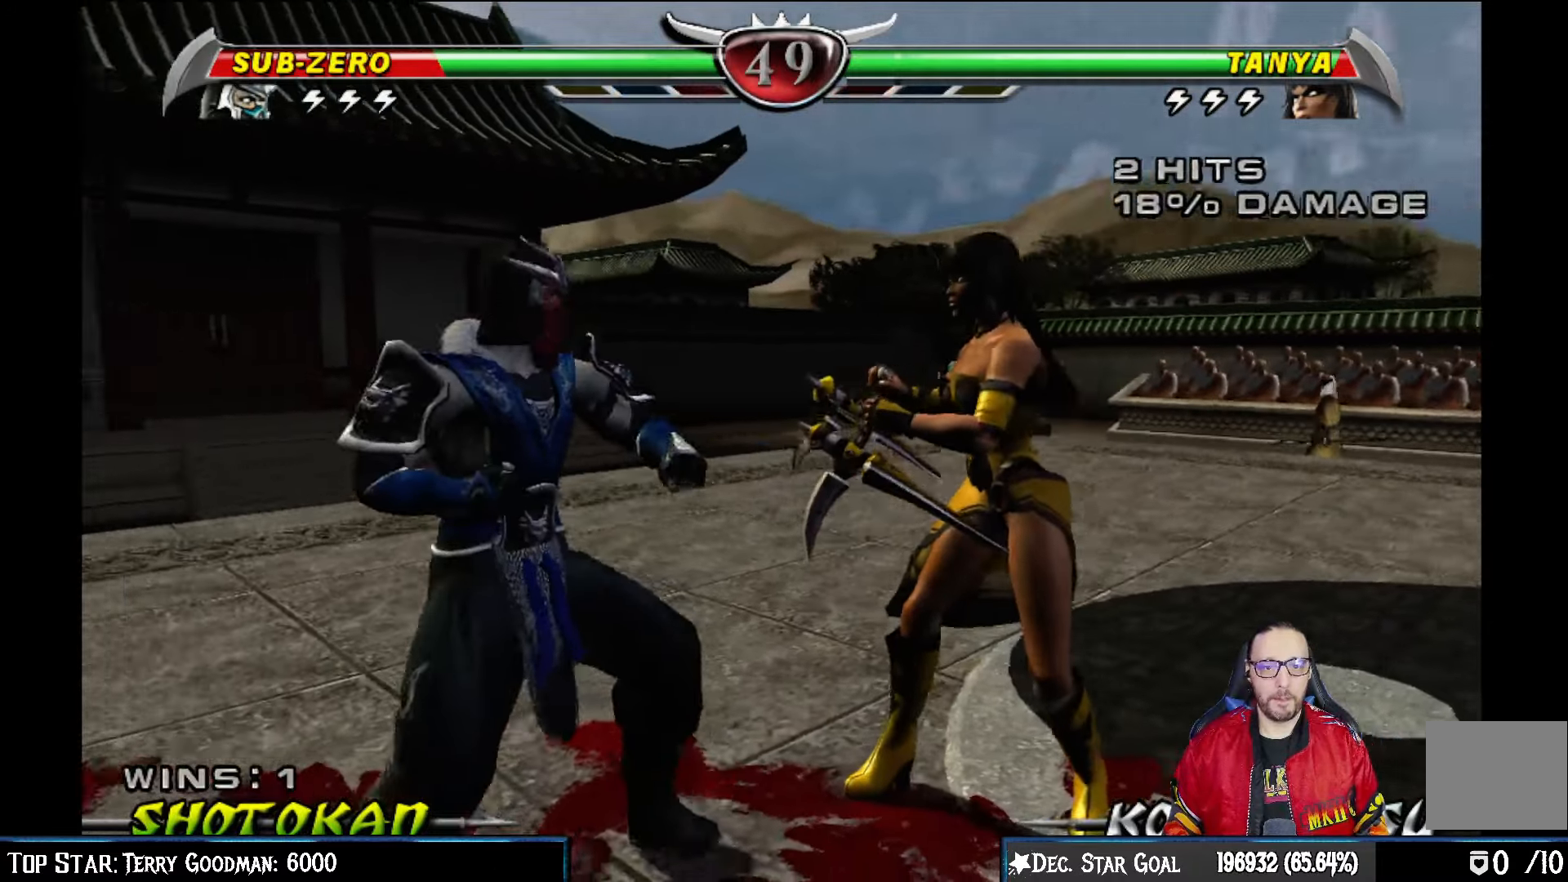
{"buttons": [], "left_stick": "center", "right_stick": "center", "events": [[17, "CROSS", "up"], [83, "CROSS", "down"], [200, "CROSS", "up"], [250, "CROSS", "down"], [433, "CROSS", "up"]]}
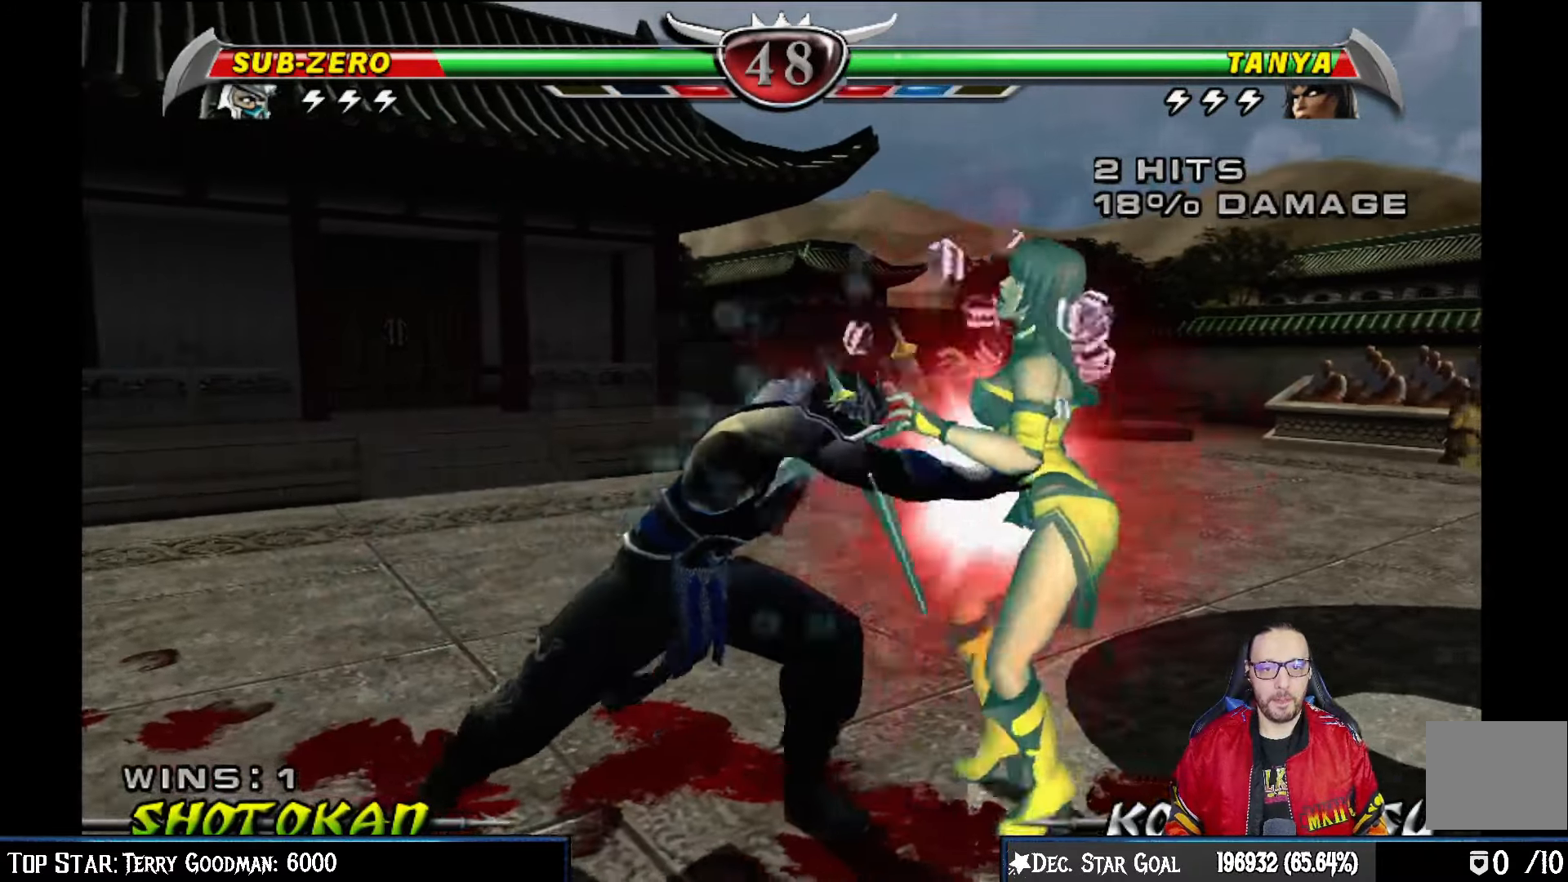
{"buttons": [], "left_stick": "center", "right_stick": "center", "events": []}
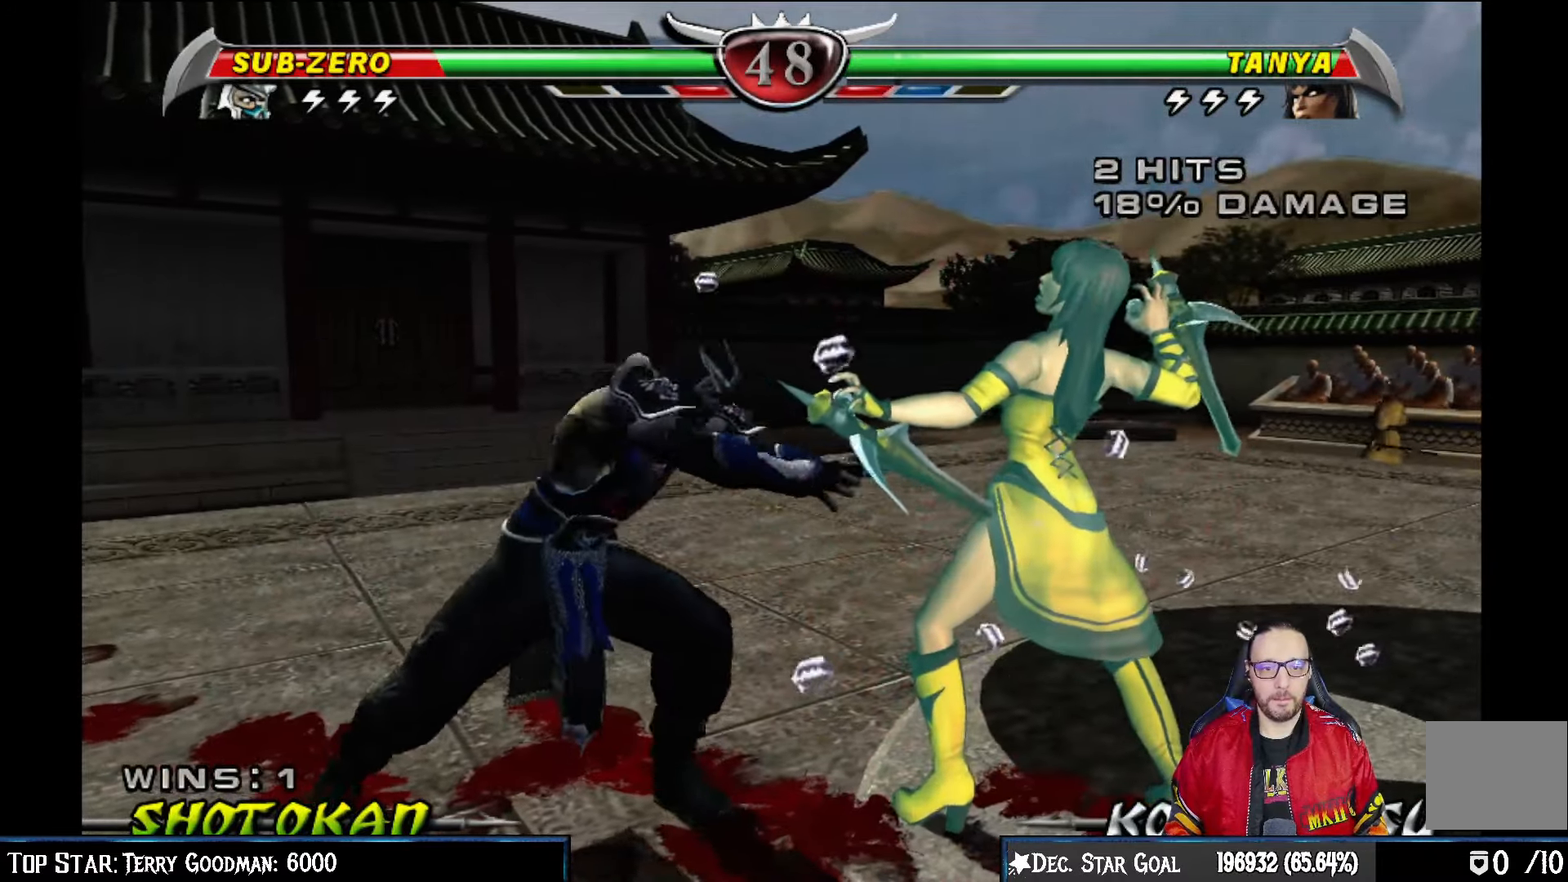
{"buttons": ["L1", "DPAD_RIGHT"], "left_stick": "center", "right_stick": "center", "events": [[83, "DPAD_RIGHT", "down"], [250, "L1", "down"], [317, "L1", "up"], [433, "L1", "down"]]}
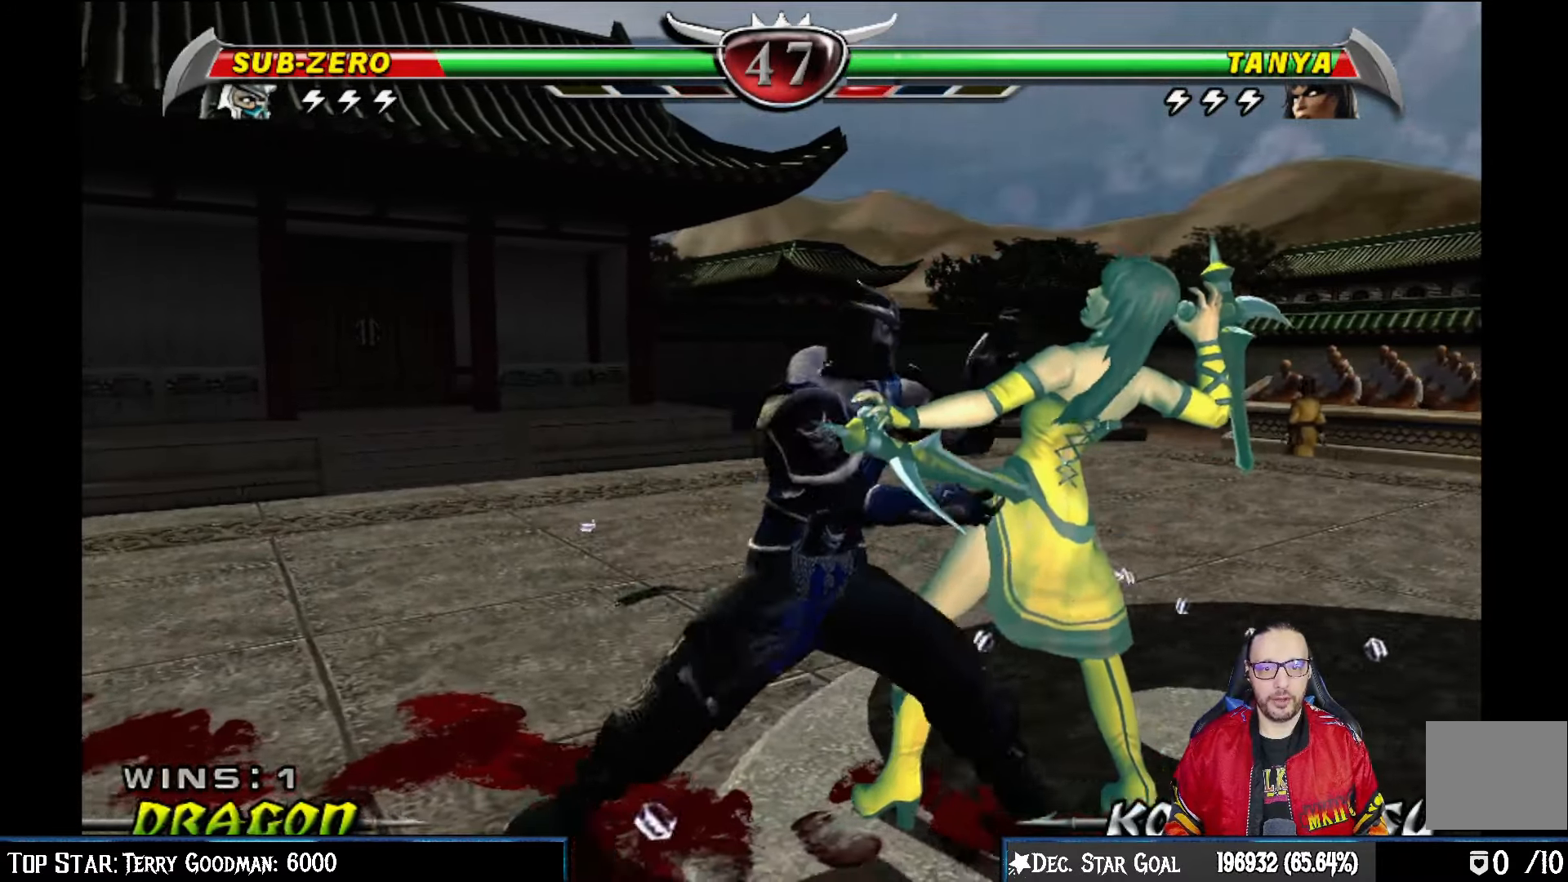
{"buttons": [], "left_stick": "center", "right_stick": "center", "events": [[33, "DPAD_RIGHT", "up"], [33, "L1", "up"], [217, "DPAD_UP", "down"], [400, "DPAD_UP", "up"]]}
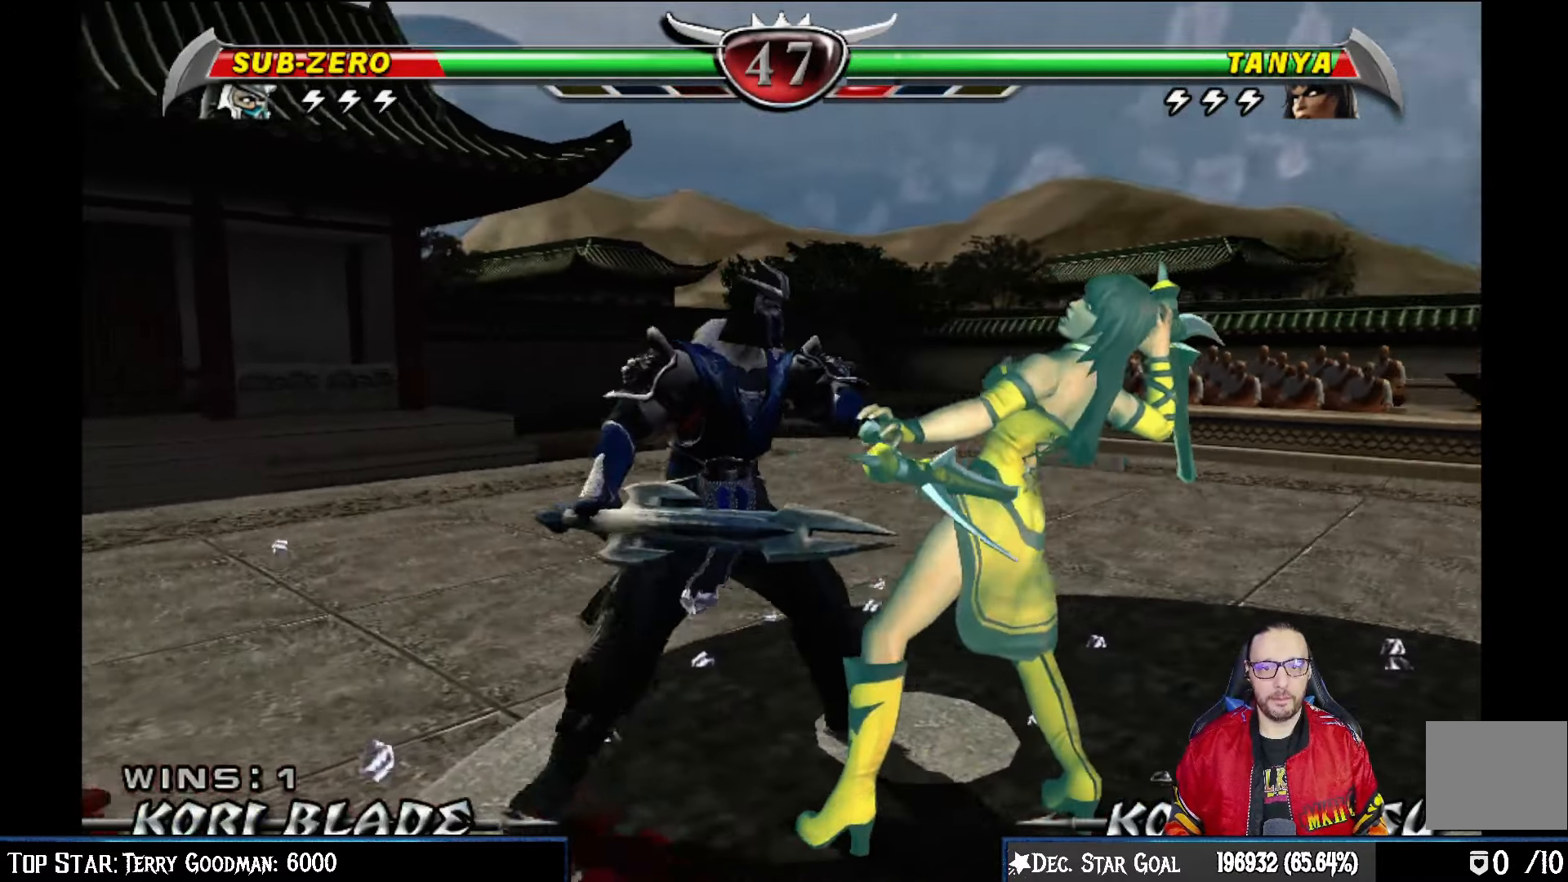
{"buttons": [], "left_stick": "center", "right_stick": "center", "events": [[17, "DPAD_LEFT", "down"], [67, "TRIANGLE", "down"], [167, "TRIANGLE", "up"], [217, "TRIANGLE", "down"], [350, "DPAD_LEFT", "up"], [350, "TRIANGLE", "up"]]}
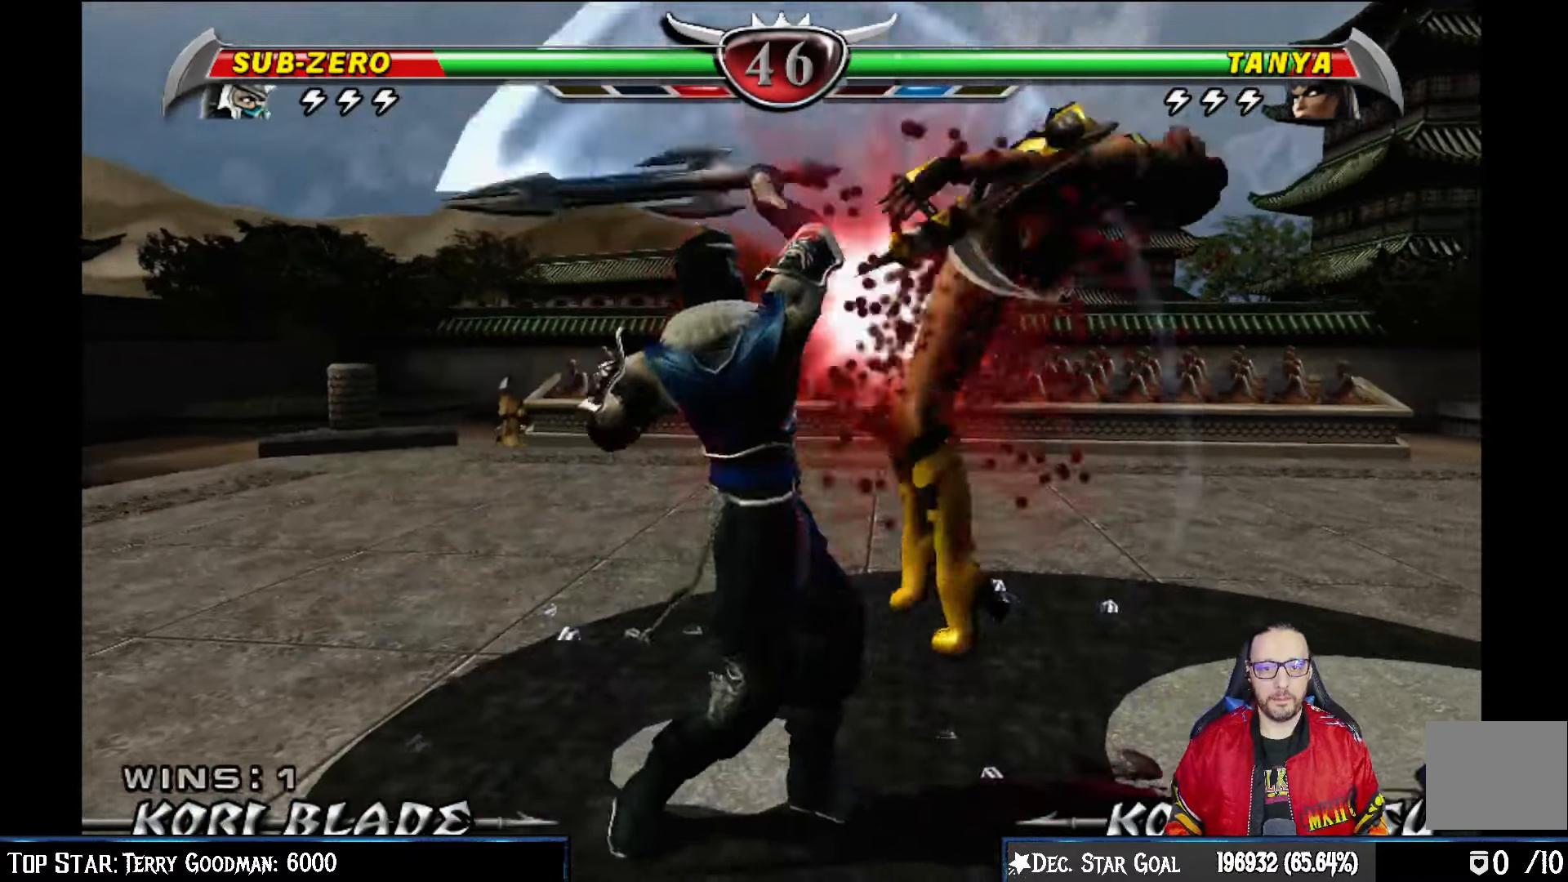
{"buttons": ["TRIANGLE"], "left_stick": "center", "right_stick": "center", "events": [[183, "DPAD_RIGHT", "down"], [300, "L1", "down"], [367, "DPAD_RIGHT", "up"], [367, "SQUARE", "down"], [383, "L1", "up"], [467, "SQUARE", "up"], [500, "TRIANGLE", "down"]]}
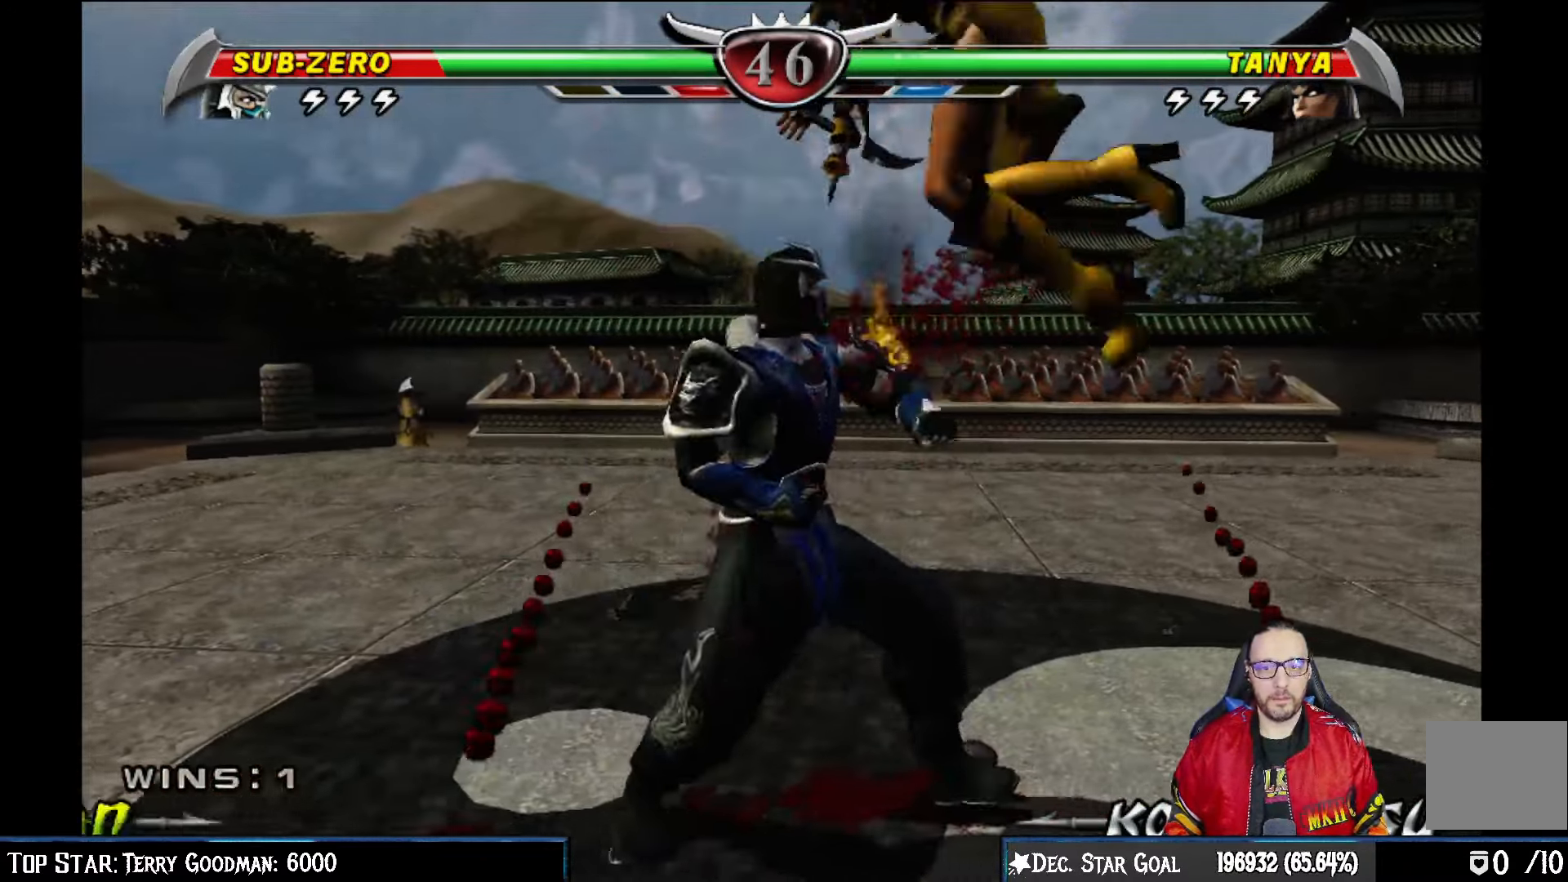
{"buttons": [], "left_stick": "center", "right_stick": "center", "events": [[117, "TRIANGLE", "up"]]}